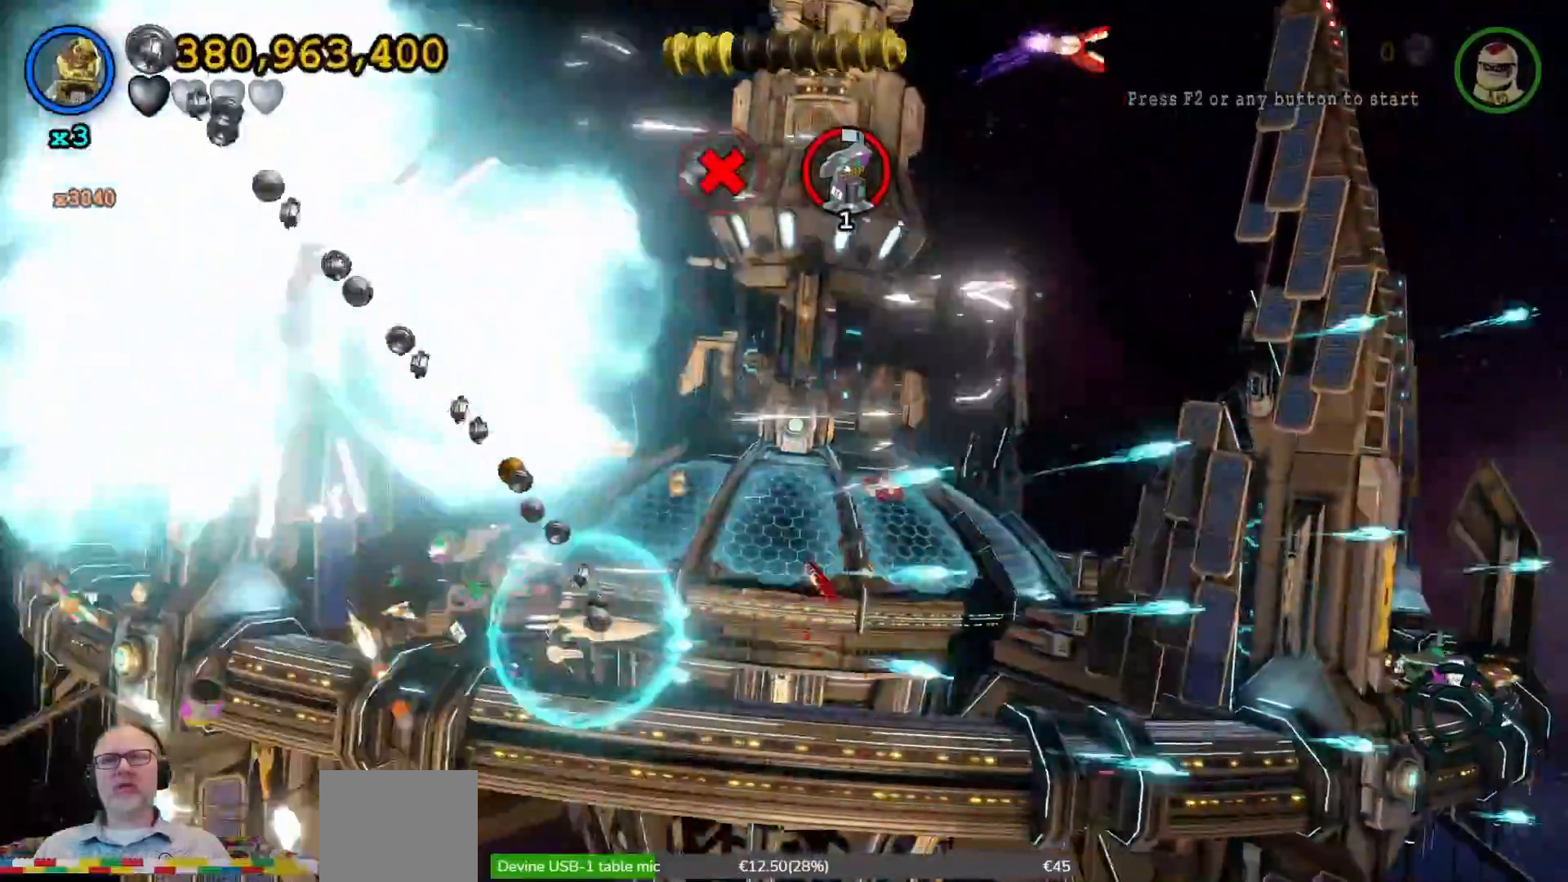
Gameplay with a controller (Xbox layout); each line is a JSON object with the inputs held at the frame after it (dt_ms = milliseconds from this image to that frame). "events" lists button and stick changes between this image and that frame as [ms after this image, input, new state], when the widget could be followed in between. Not read: HOME L3 R1 R3.
{"dt_ms": 500, "buttons": ["X", "L1"], "left_stick": "up-right", "right_stick": "center", "events": [[33, "L1", "up"], [33, "R2", "up"], [133, "L2", "up"], [133, "left_stick", "up-right"], [200, "L2", "down"], [367, "L2", "up"], [500, "L1", "down"]]}
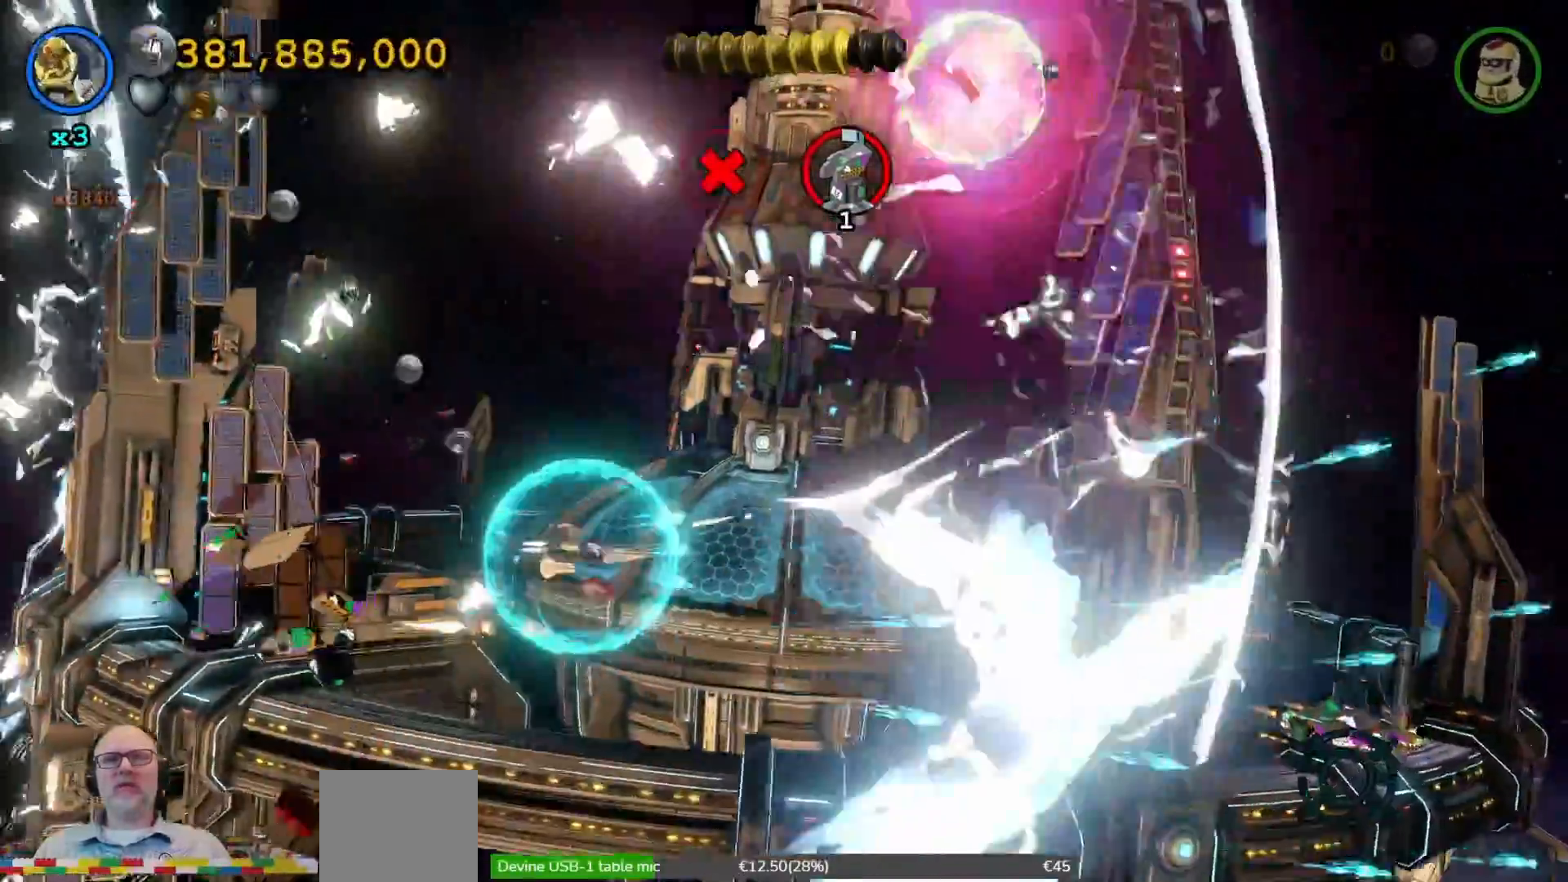
{"dt_ms": 500, "buttons": ["X"], "left_stick": "up-left", "right_stick": "center", "events": [[33, "L1", "up"], [267, "left_stick", "up"], [433, "left_stick", "up-left"]]}
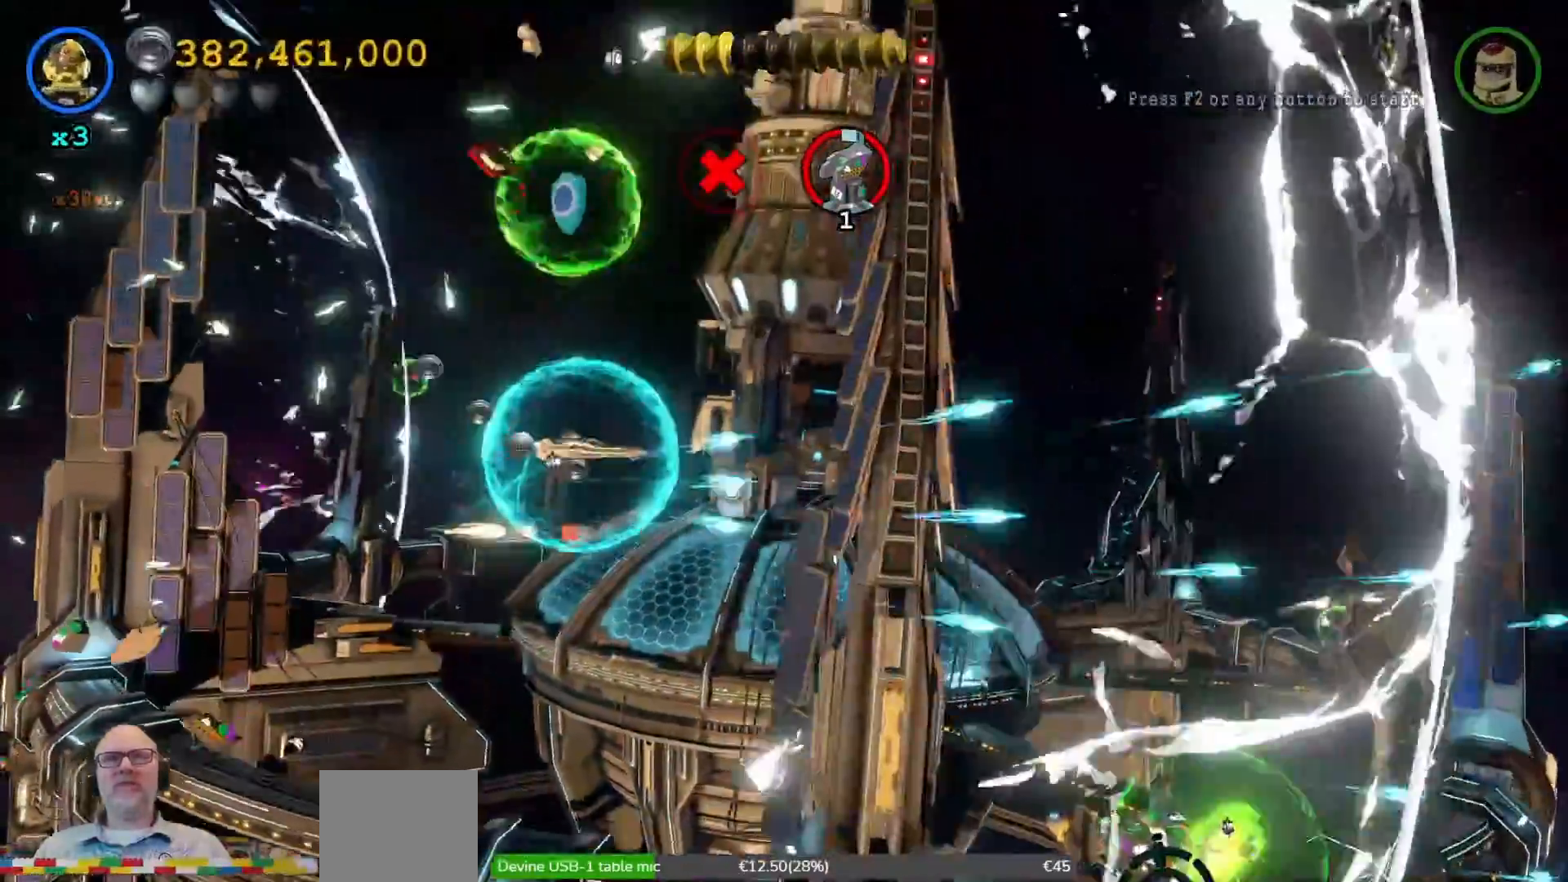
{"dt_ms": 500, "buttons": ["X"], "left_stick": "up-left", "right_stick": "center", "events": []}
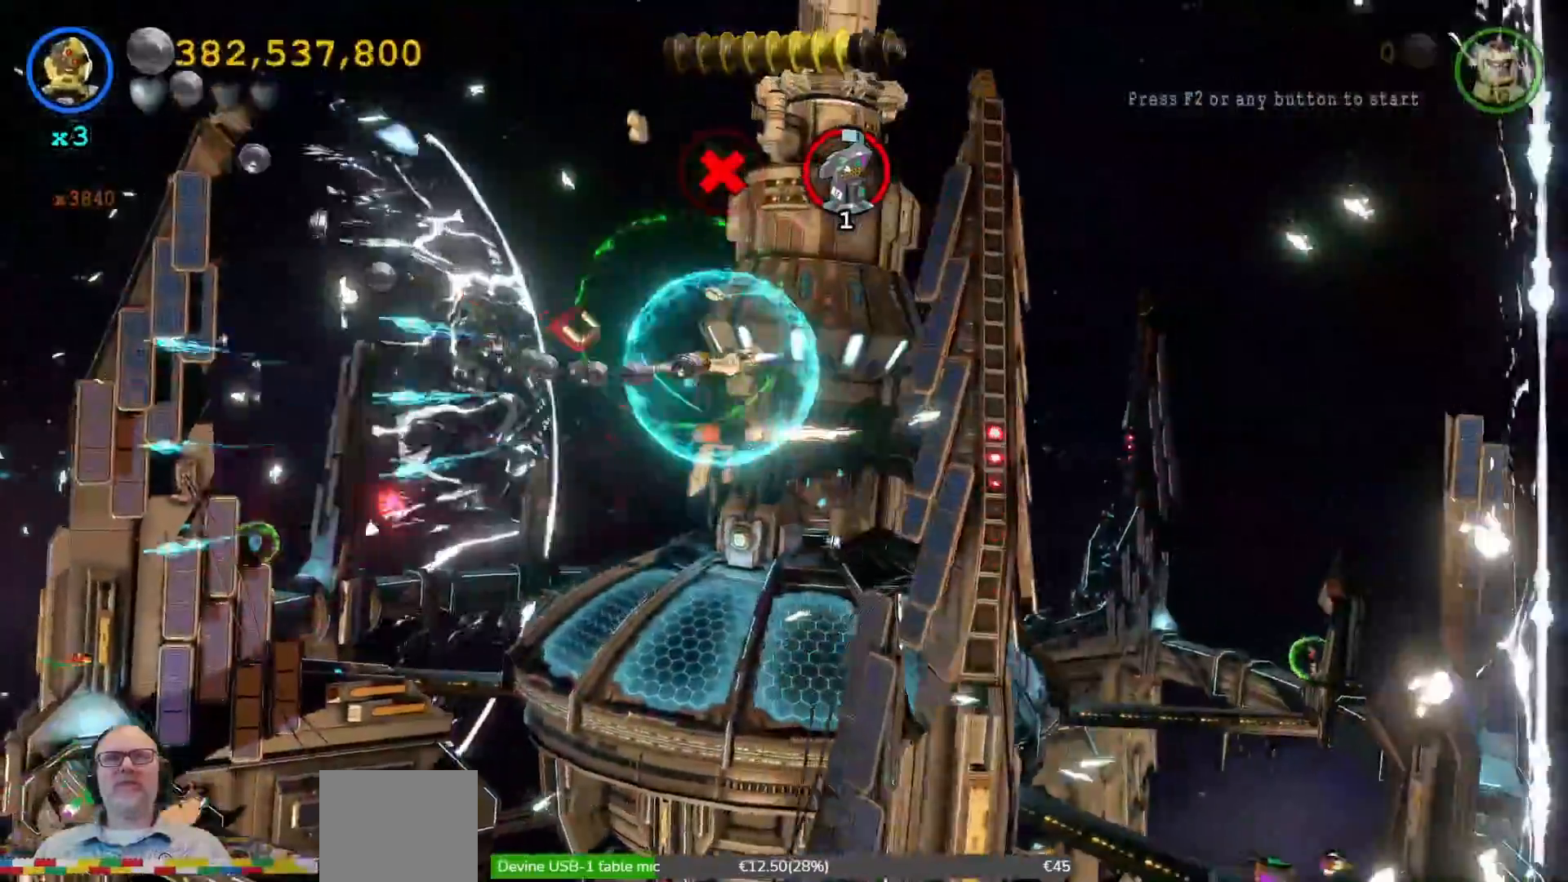
{"dt_ms": 500, "buttons": ["X"], "left_stick": "down-left", "right_stick": "center", "events": [[100, "left_stick", "up"], [300, "left_stick", "center"], [333, "L2", "down"], [367, "left_stick", "left"], [433, "L2", "up"], [467, "left_stick", "down-left"]]}
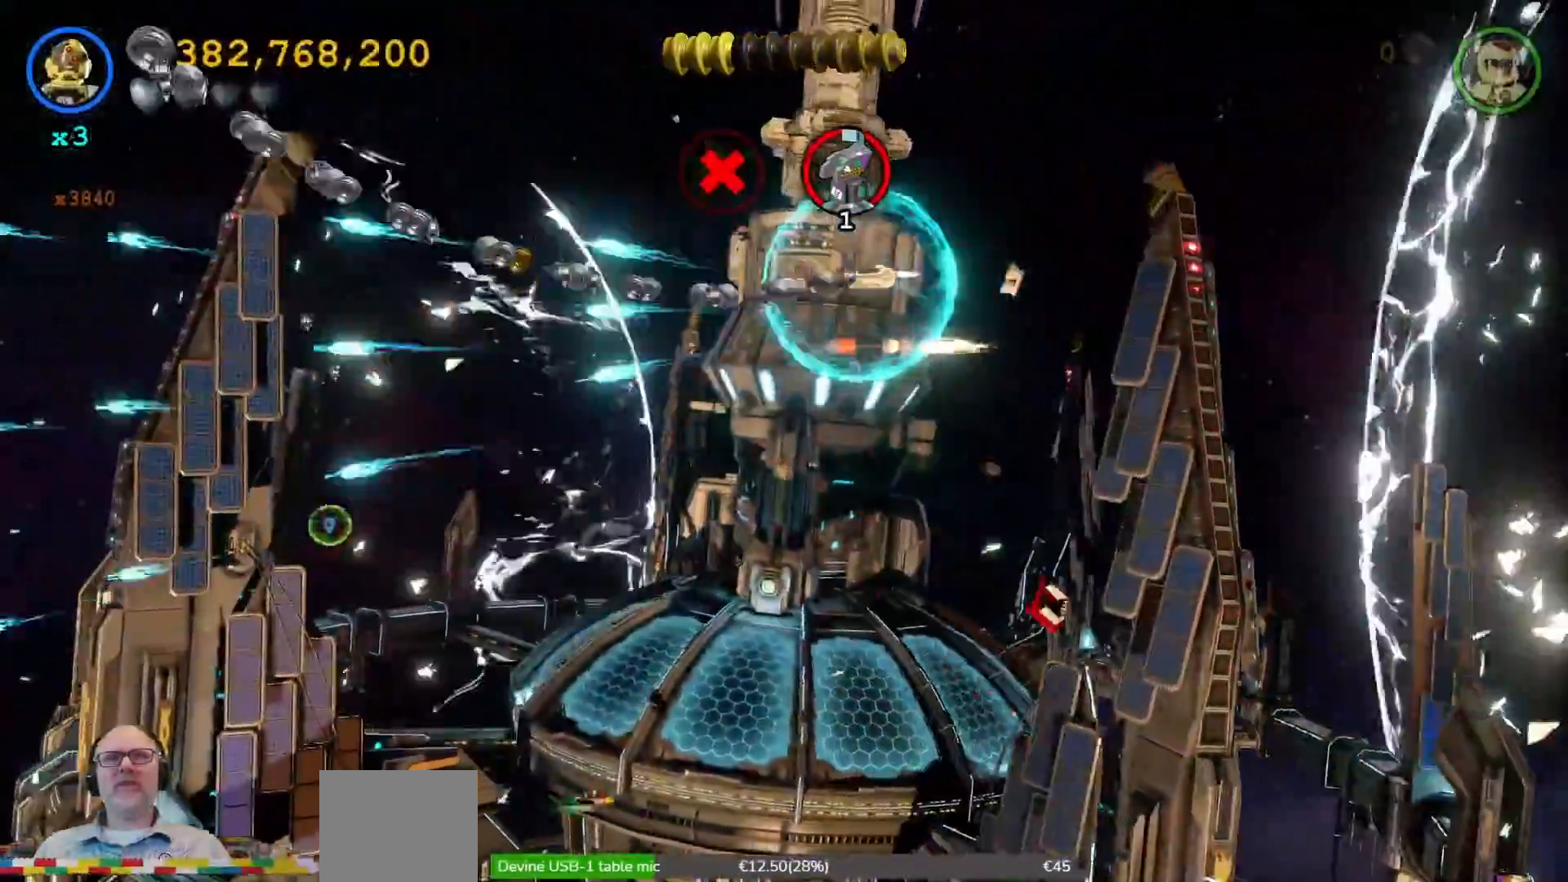
{"dt_ms": 500, "buttons": ["X"], "left_stick": "down-left", "right_stick": "center", "events": [[100, "R2", "down"], [167, "R2", "up"]]}
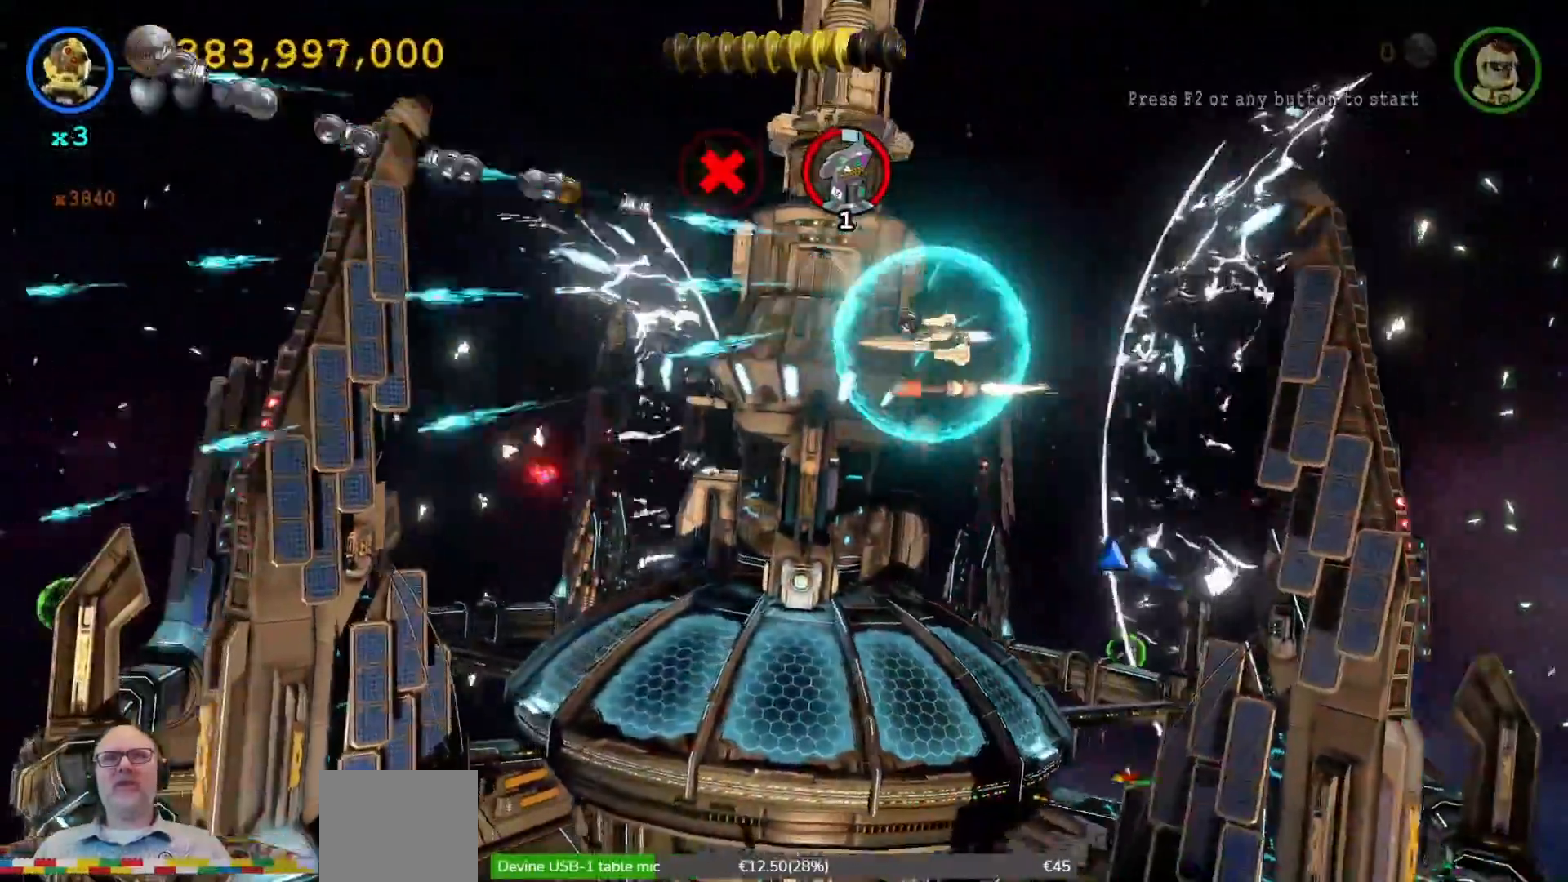
{"dt_ms": 500, "buttons": ["X"], "left_stick": "down-left", "right_stick": "center"}
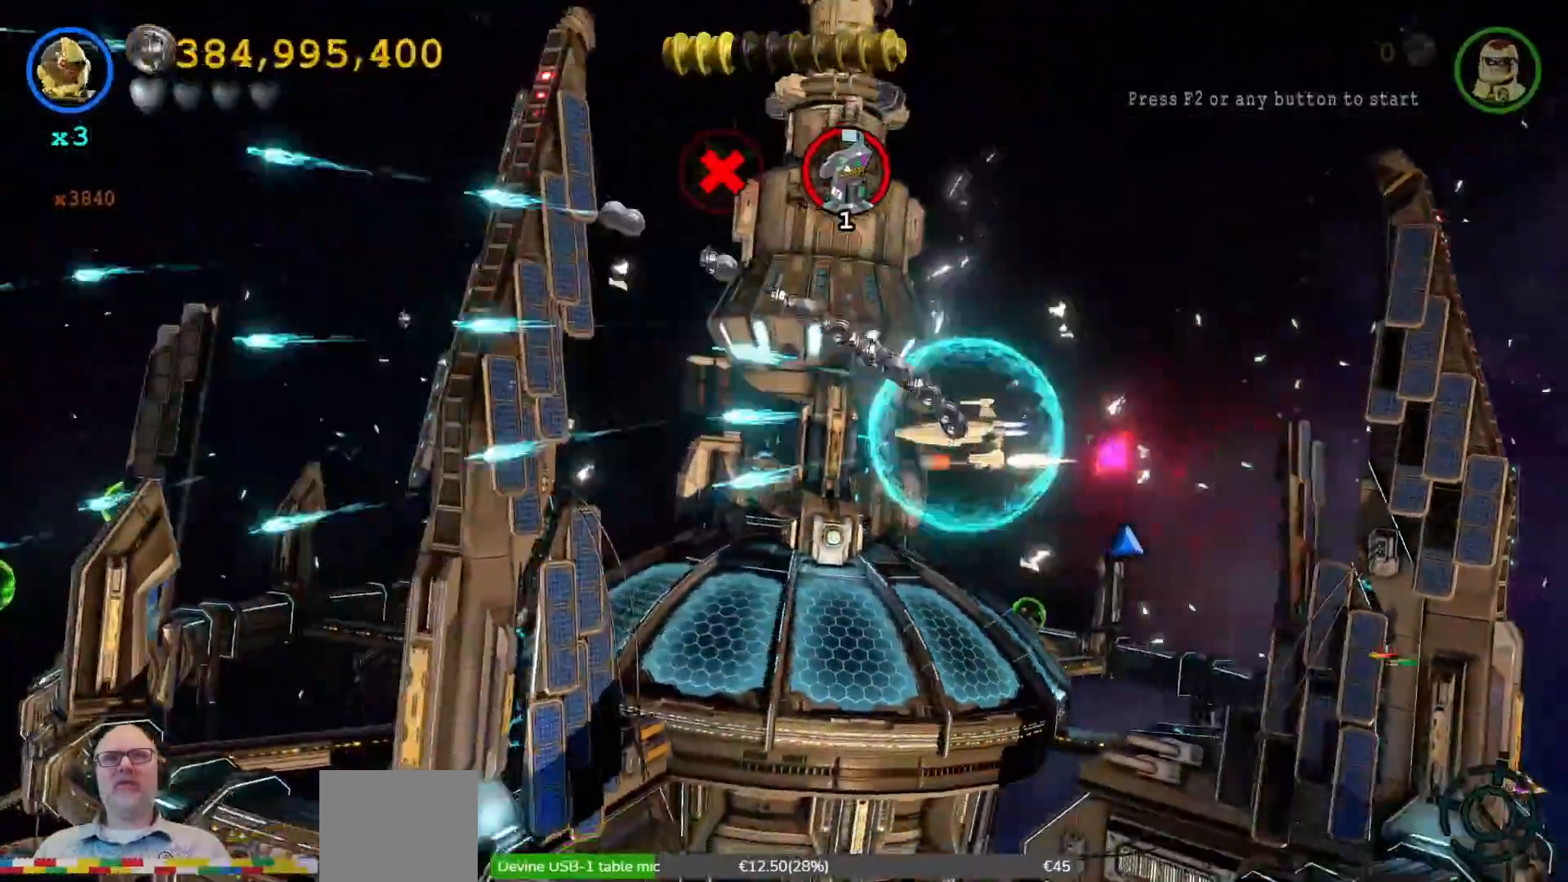
{"dt_ms": 500, "buttons": ["X"], "left_stick": "down-left", "right_stick": "center"}
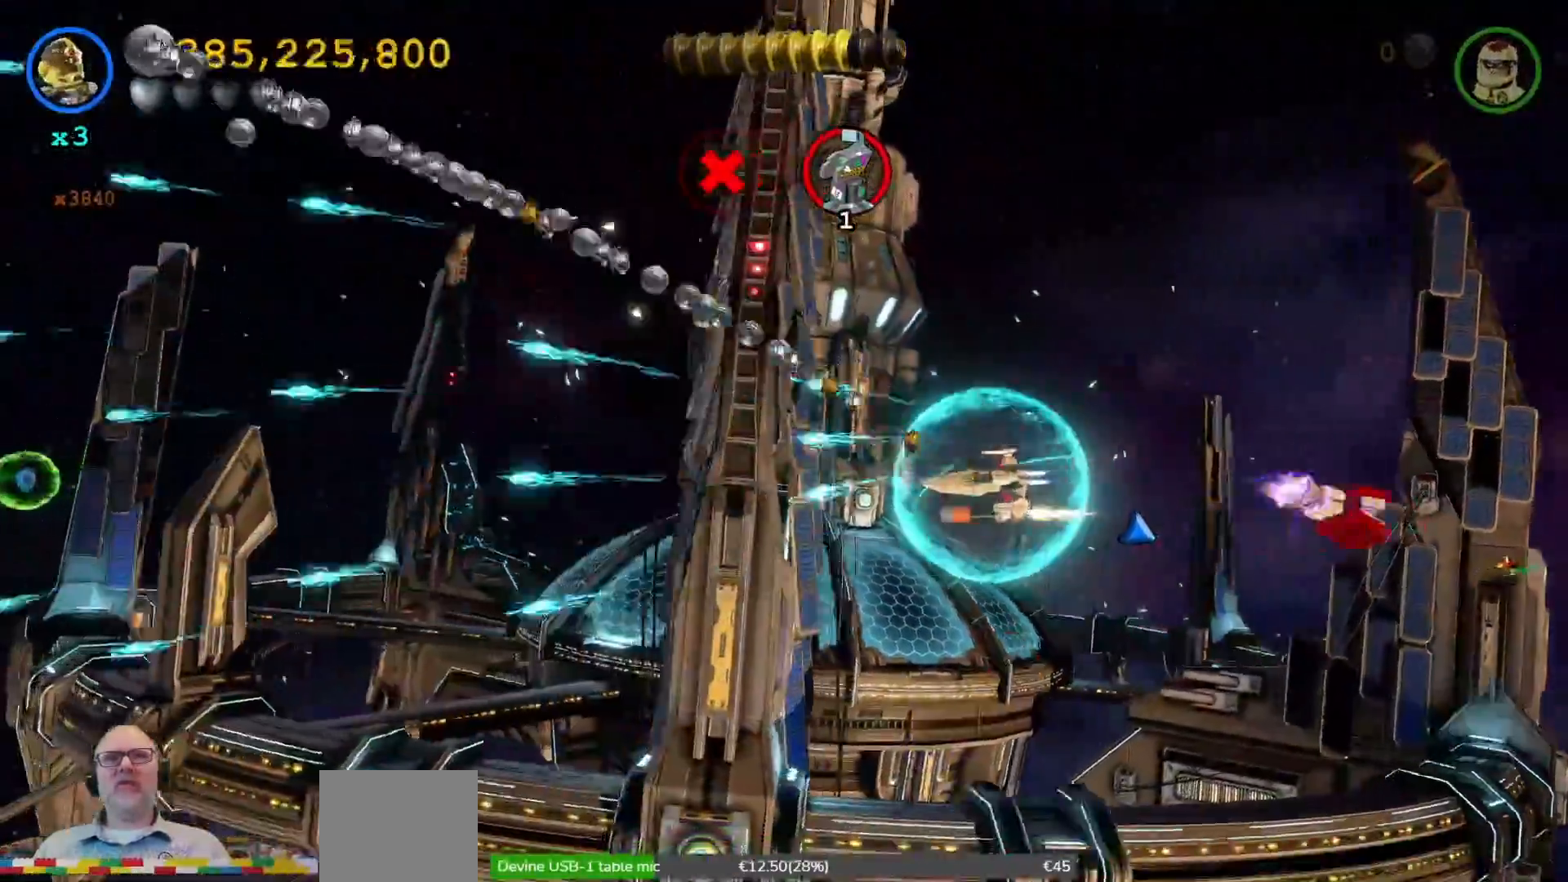
{"dt_ms": 500, "buttons": ["X"], "left_stick": "left", "right_stick": "center", "events": [[233, "left_stick", "left"]]}
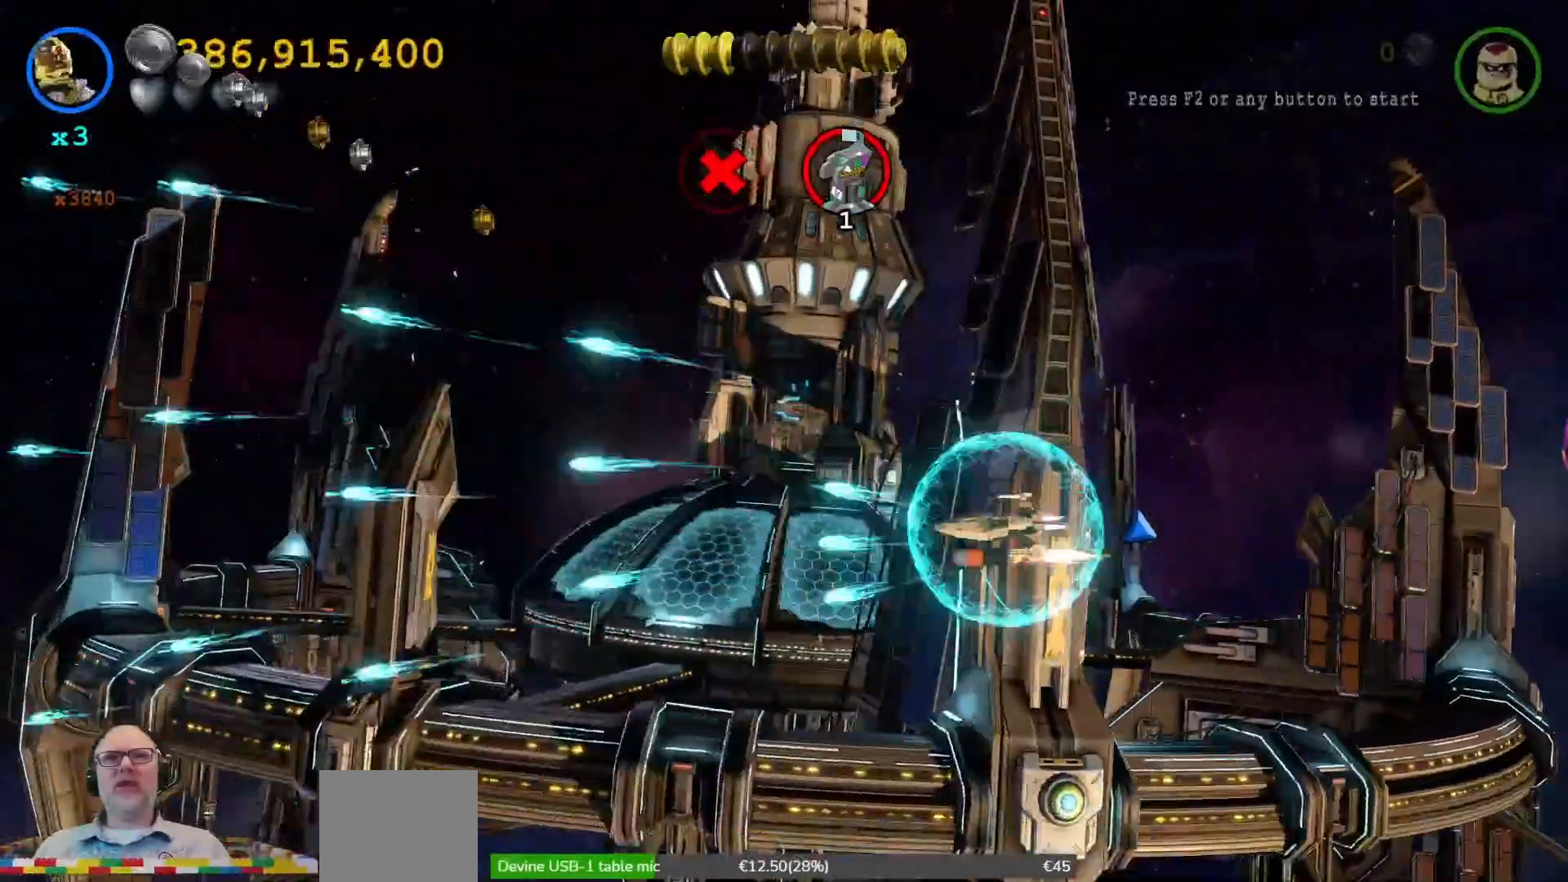
{"dt_ms": 500, "buttons": ["X"], "left_stick": "up-left", "right_stick": "center", "events": [[167, "left_stick", "up-left"]]}
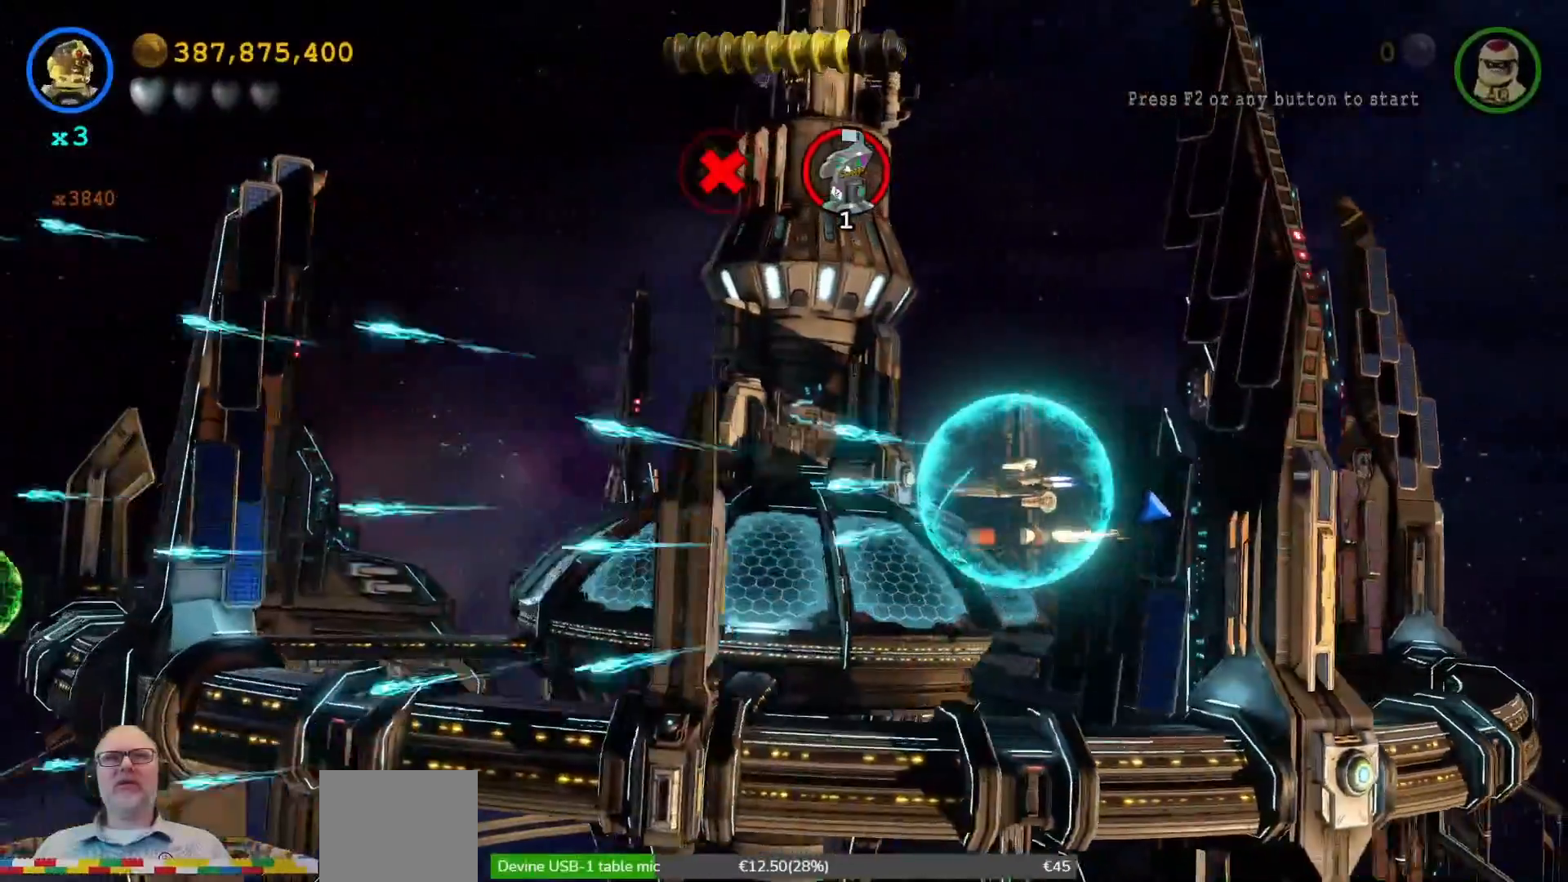
{"dt_ms": 500, "buttons": ["X"], "left_stick": "down-left", "right_stick": "center", "events": [[167, "left_stick", "left"], [433, "left_stick", "down-left"]]}
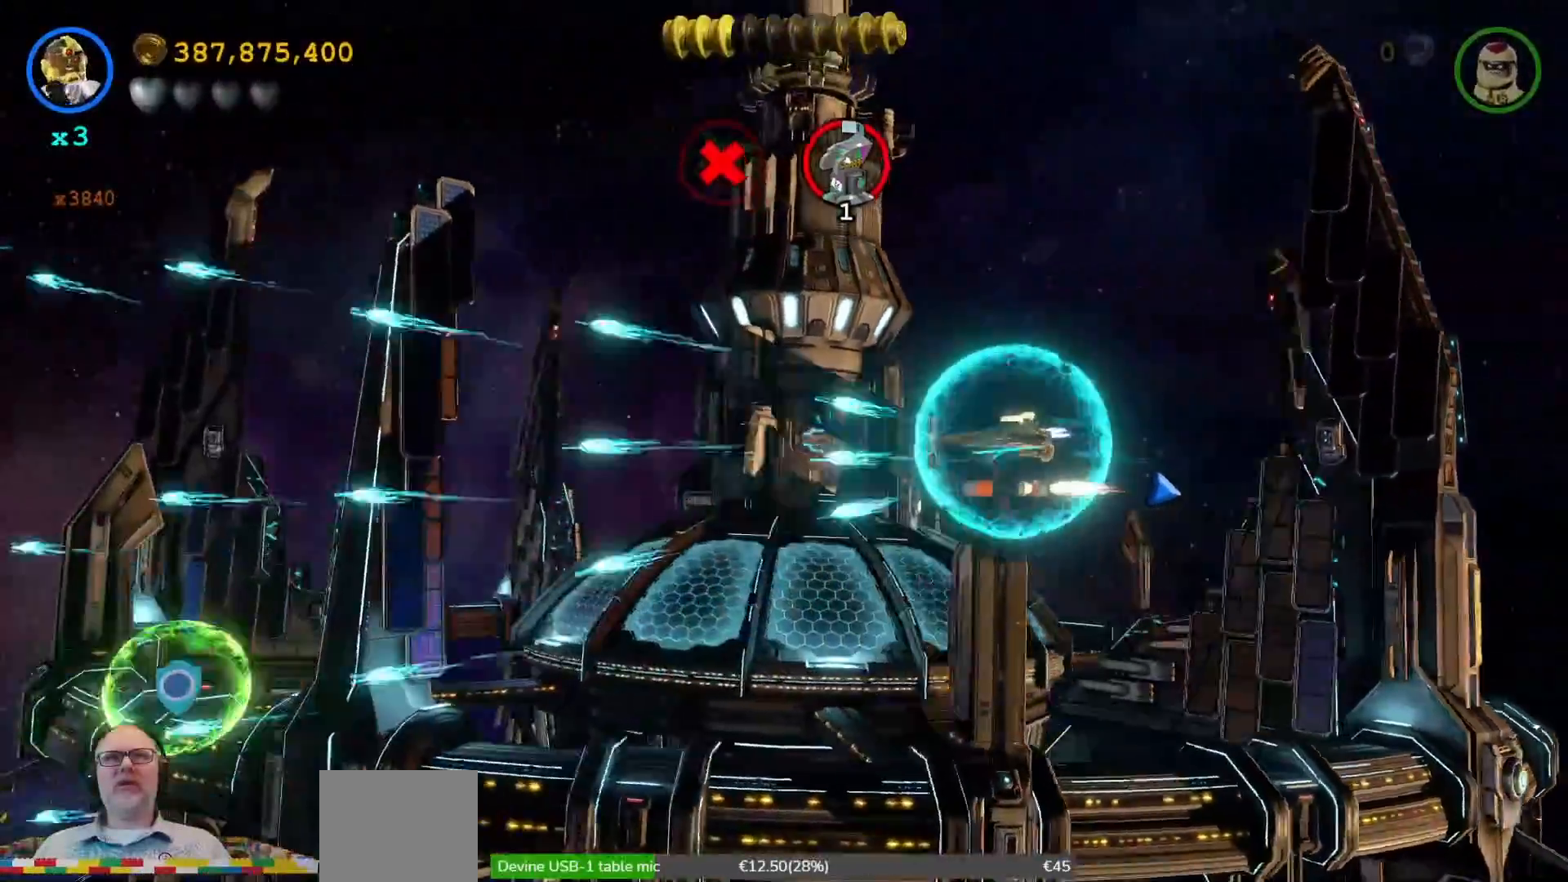
{"dt_ms": 500, "buttons": ["X"], "left_stick": "left", "right_stick": "center", "events": [[433, "left_stick", "left"]]}
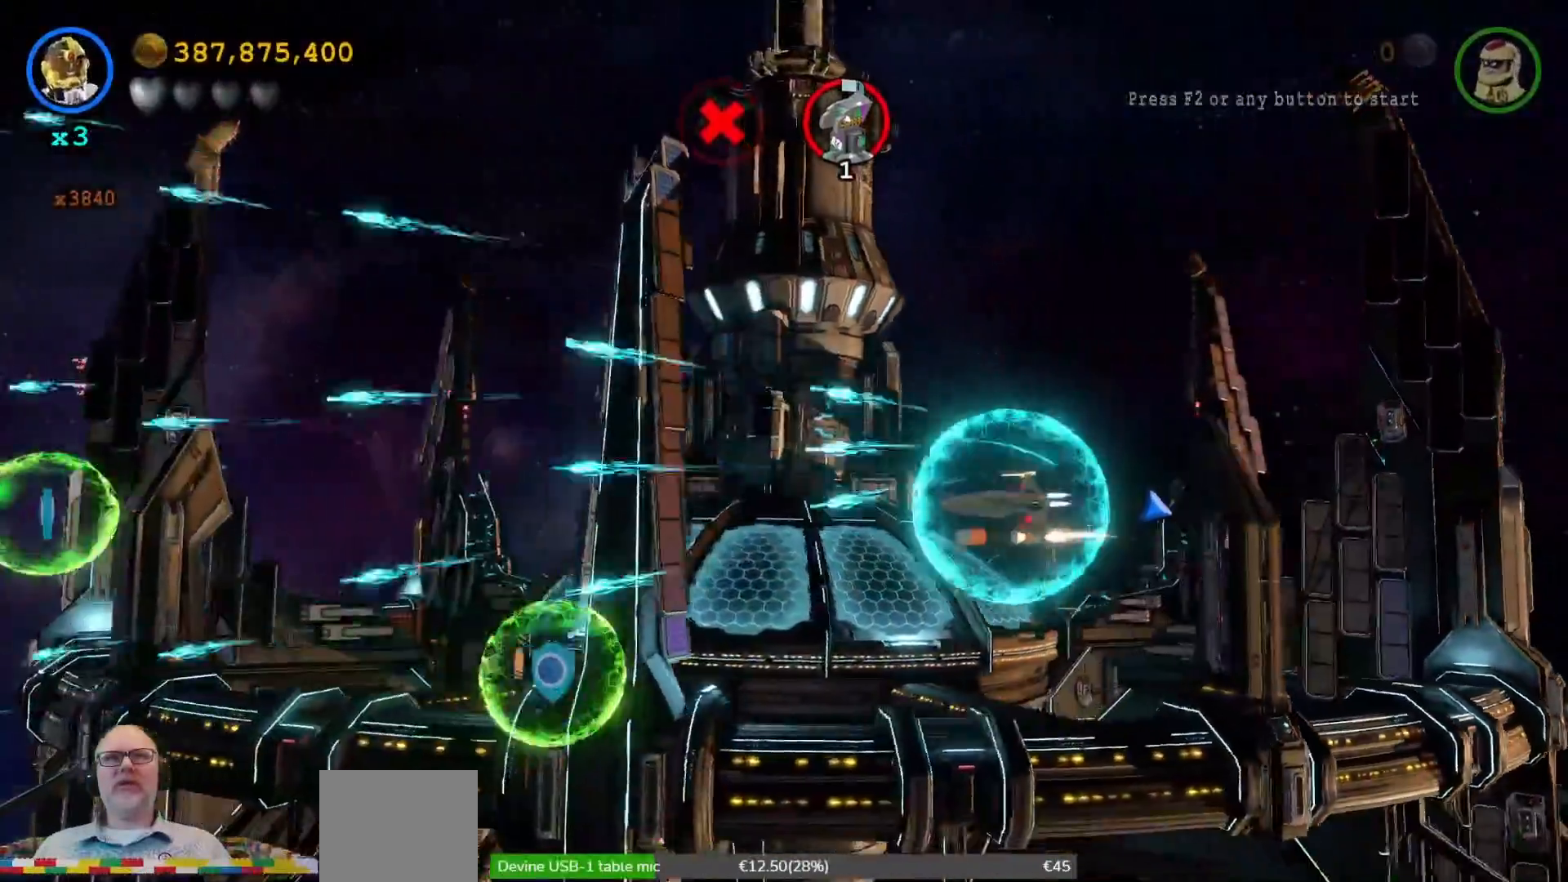
{"dt_ms": 500, "buttons": ["X"], "left_stick": "down-left", "right_stick": "center", "events": [[167, "left_stick", "down-left"]]}
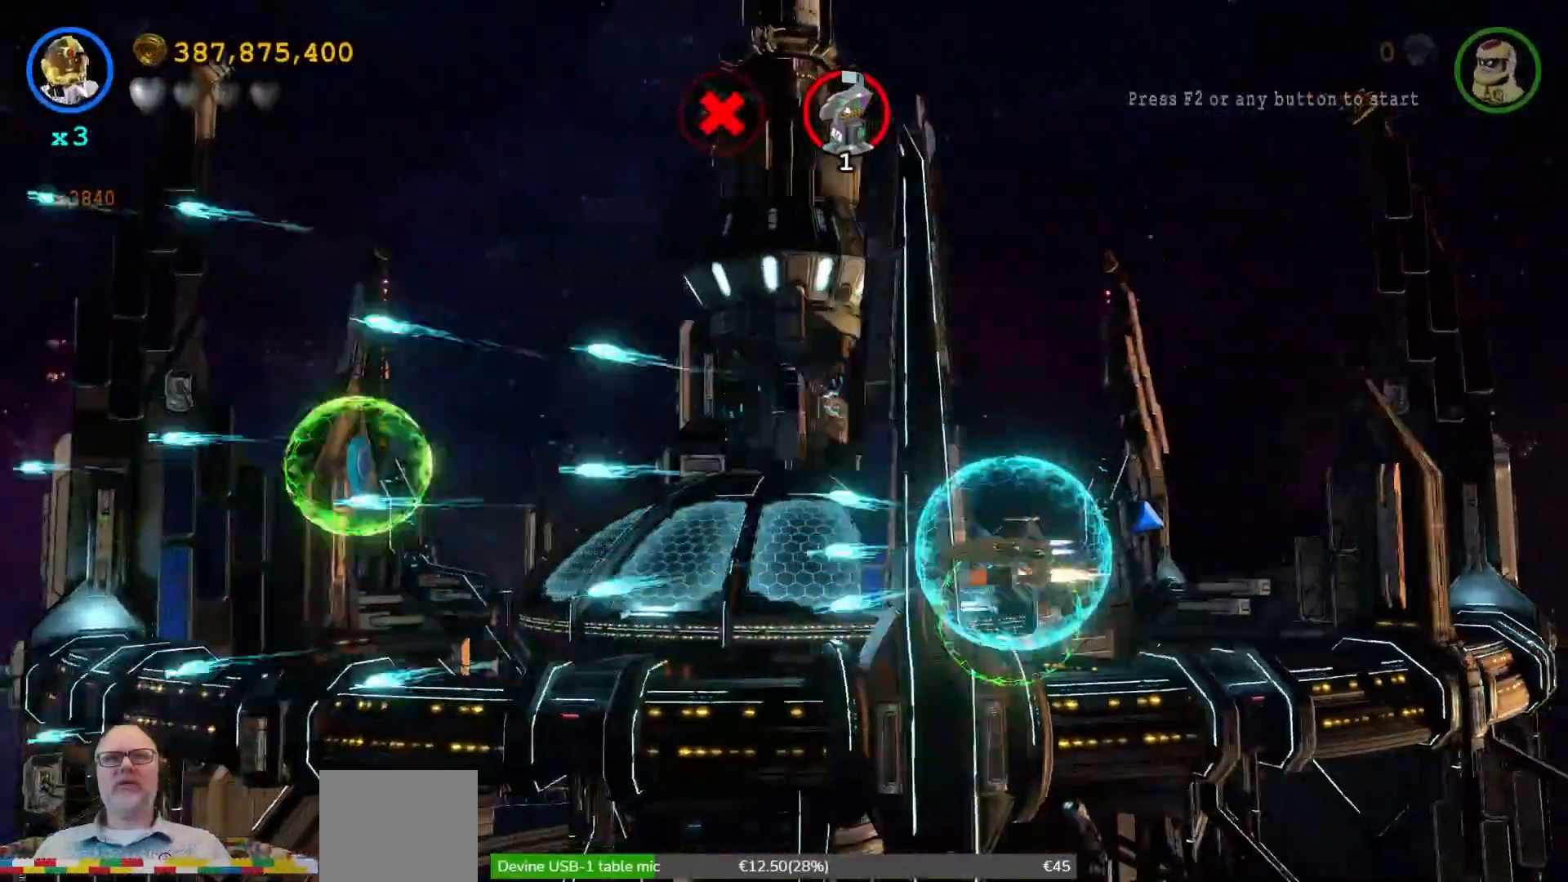
{"dt_ms": 500, "buttons": ["X"], "left_stick": "up-left", "right_stick": "center", "events": [[133, "left_stick", "left"], [300, "left_stick", "up-left"]]}
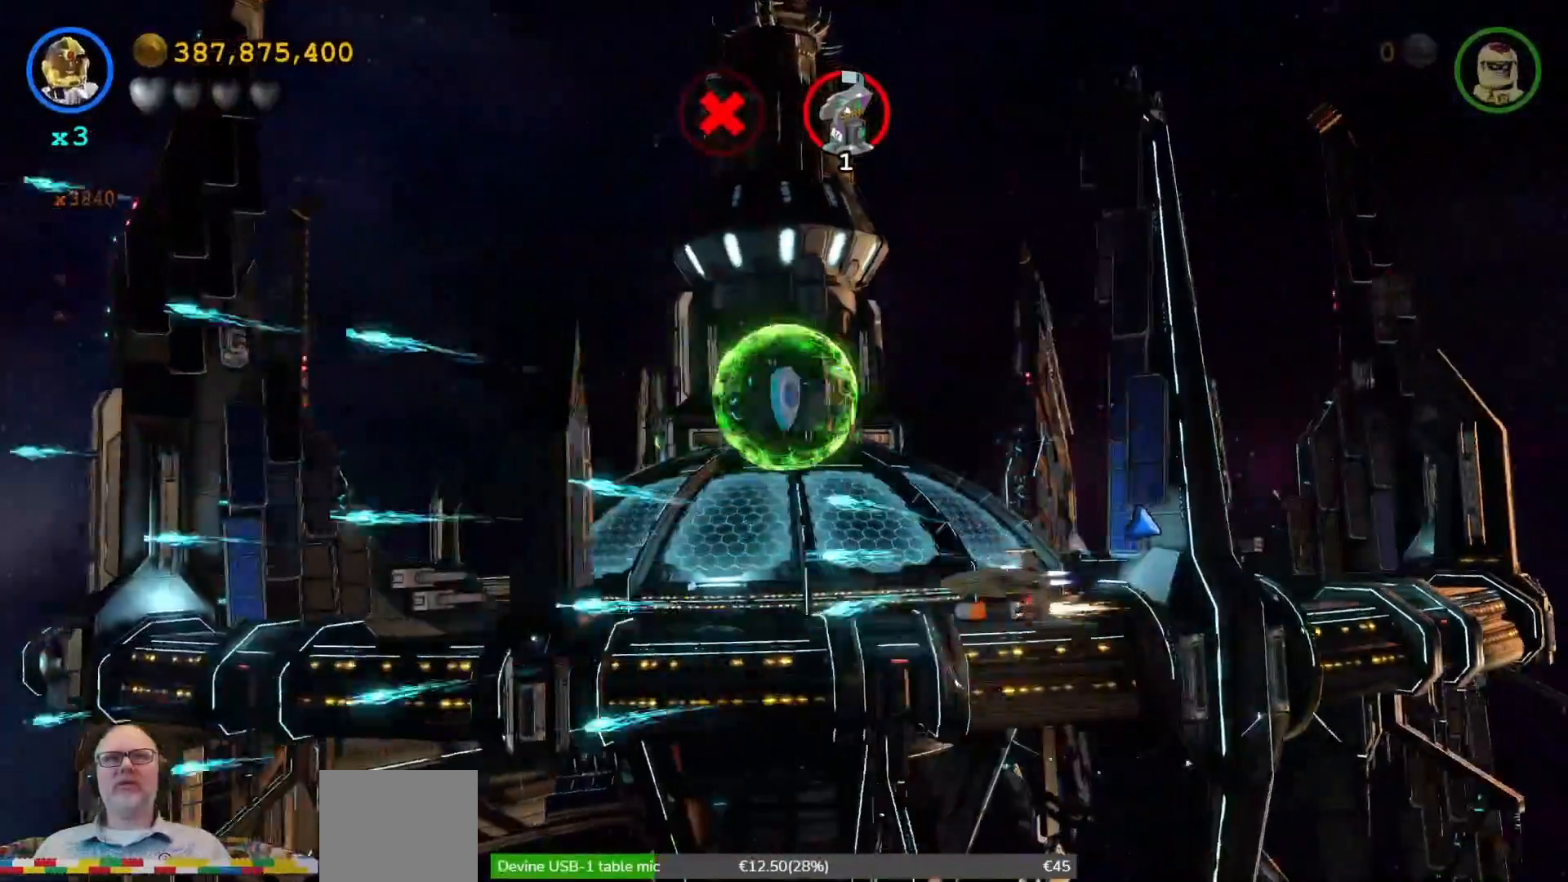
{"dt_ms": 500, "buttons": ["X"], "left_stick": "up-right", "right_stick": "center", "events": [[400, "left_stick", "up"], [500, "left_stick", "up-right"]]}
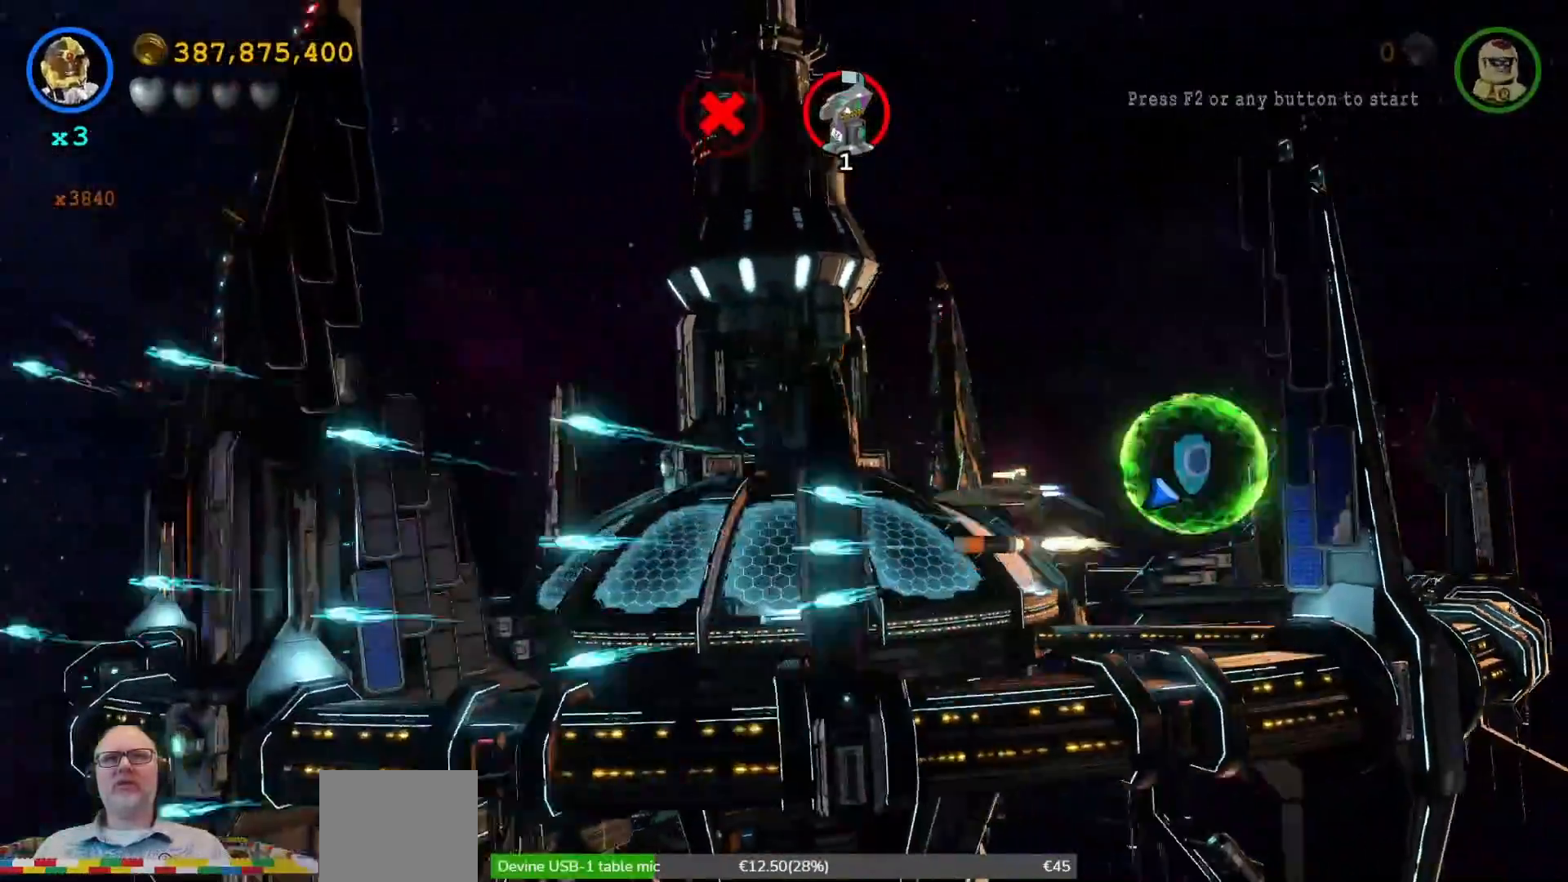
{"dt_ms": 500, "buttons": ["X"], "left_stick": "right", "right_stick": "center", "events": [[100, "left_stick", "right"], [267, "L2", "down"], [333, "L2", "up"]]}
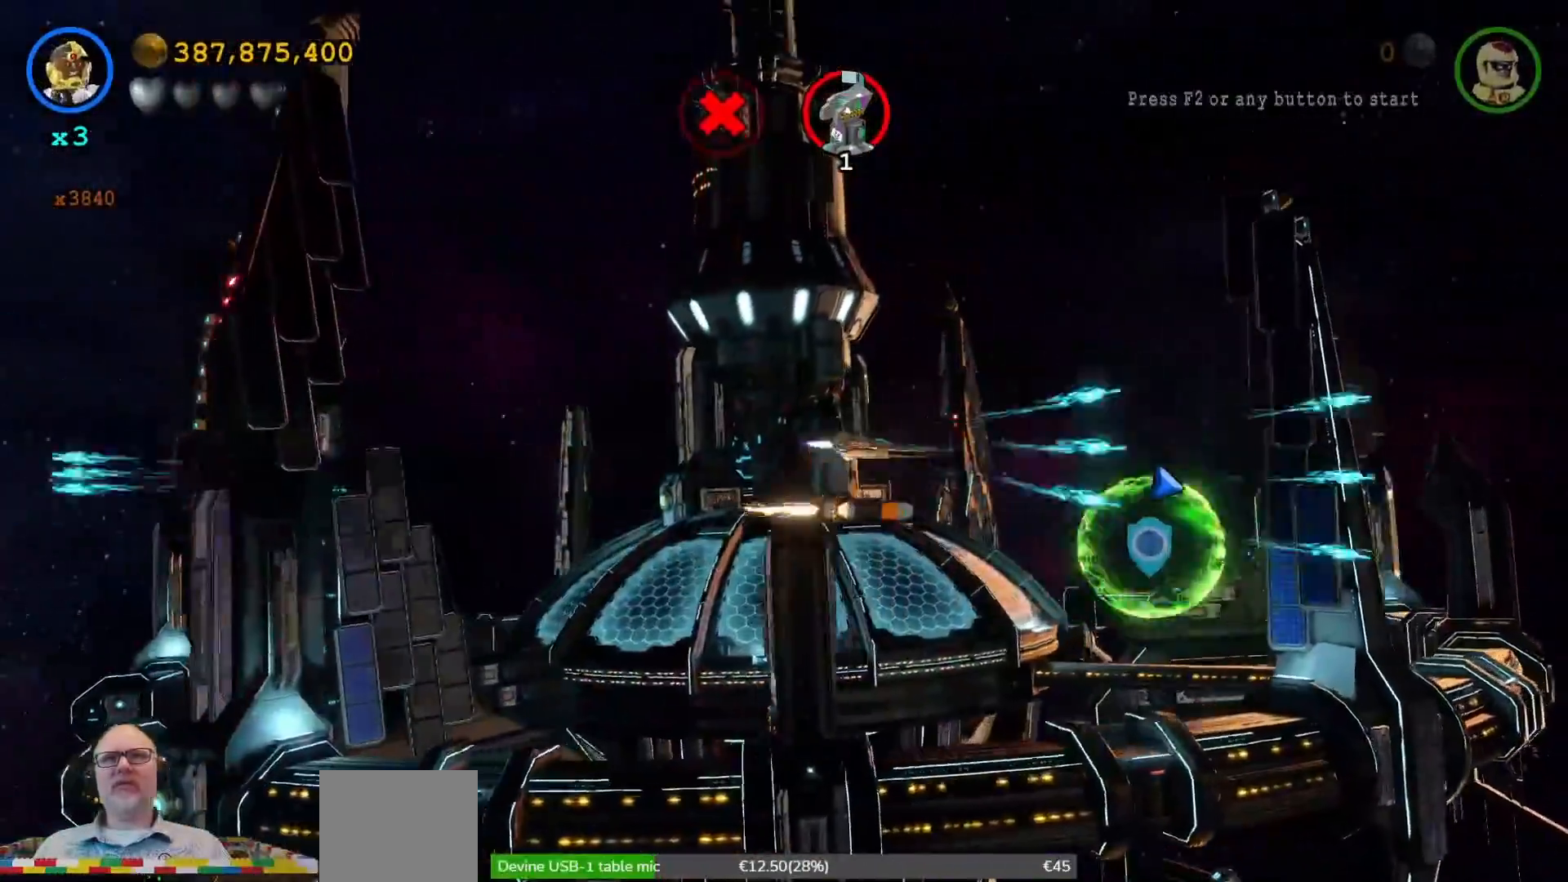
{"dt_ms": 500, "buttons": ["X"], "left_stick": "down-right", "right_stick": "center", "events": [[167, "left_stick", "down-right"]]}
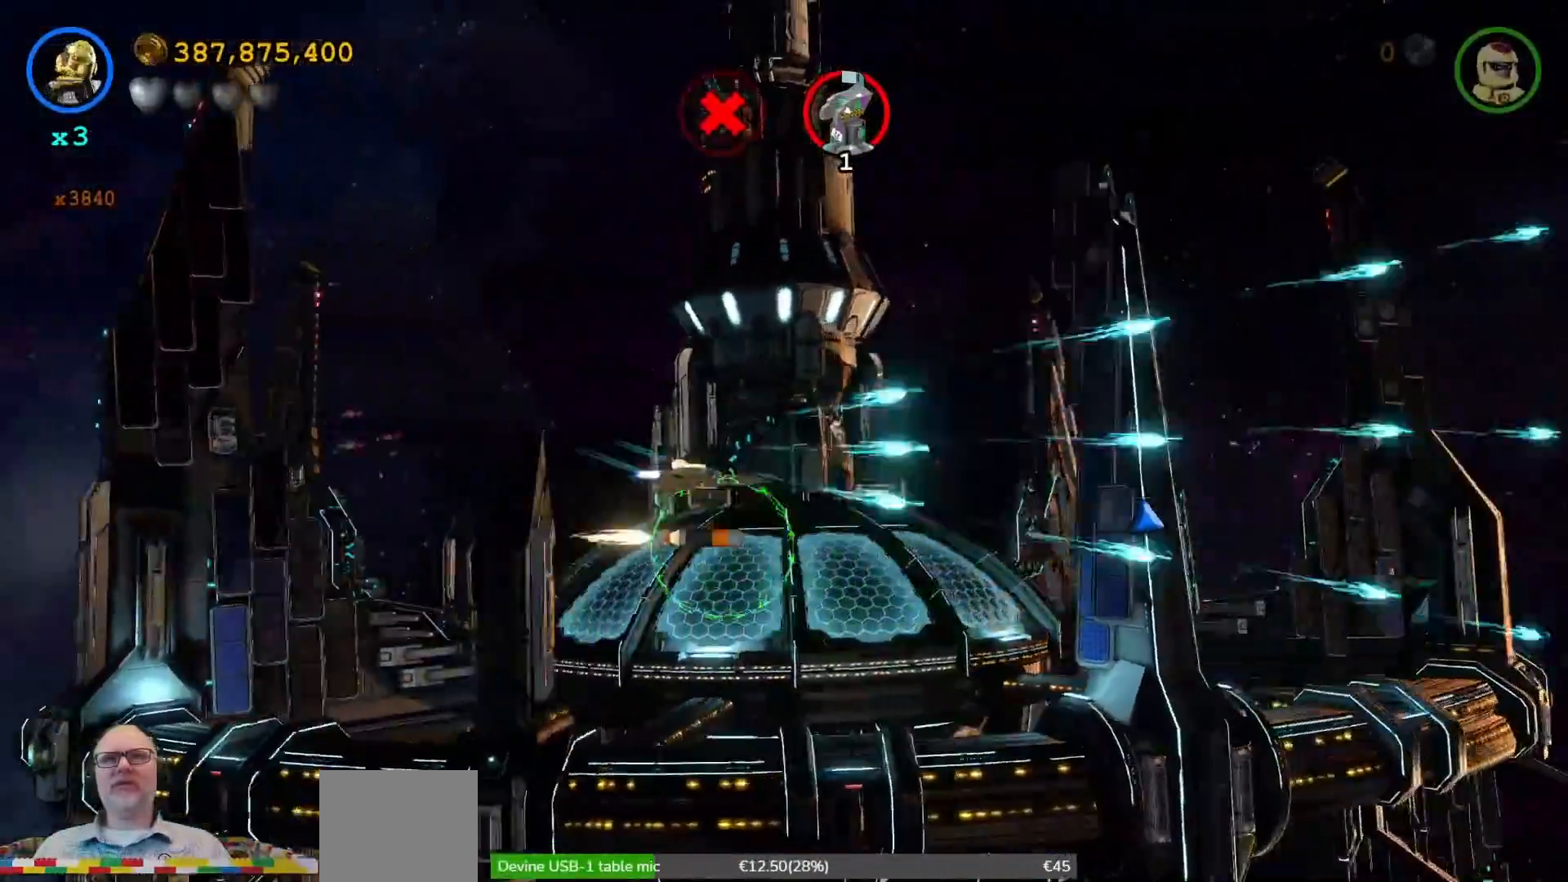
{"dt_ms": 500, "buttons": ["X"], "left_stick": "right", "right_stick": "center", "events": [[267, "left_stick", "right"]]}
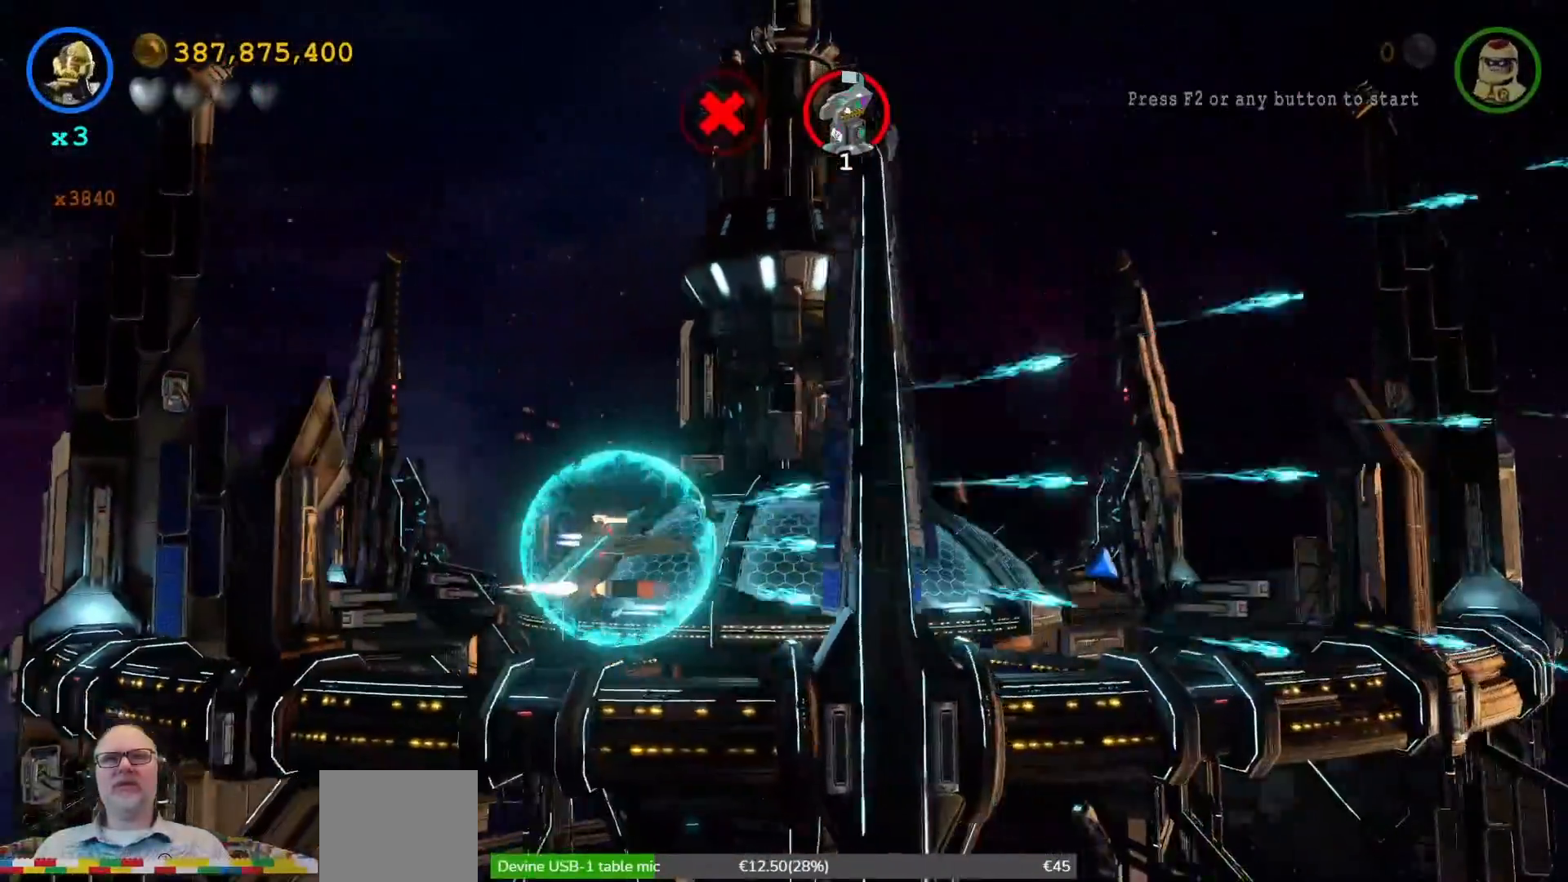
{"dt_ms": 500, "buttons": ["X"], "left_stick": "right", "right_stick": "center", "events": []}
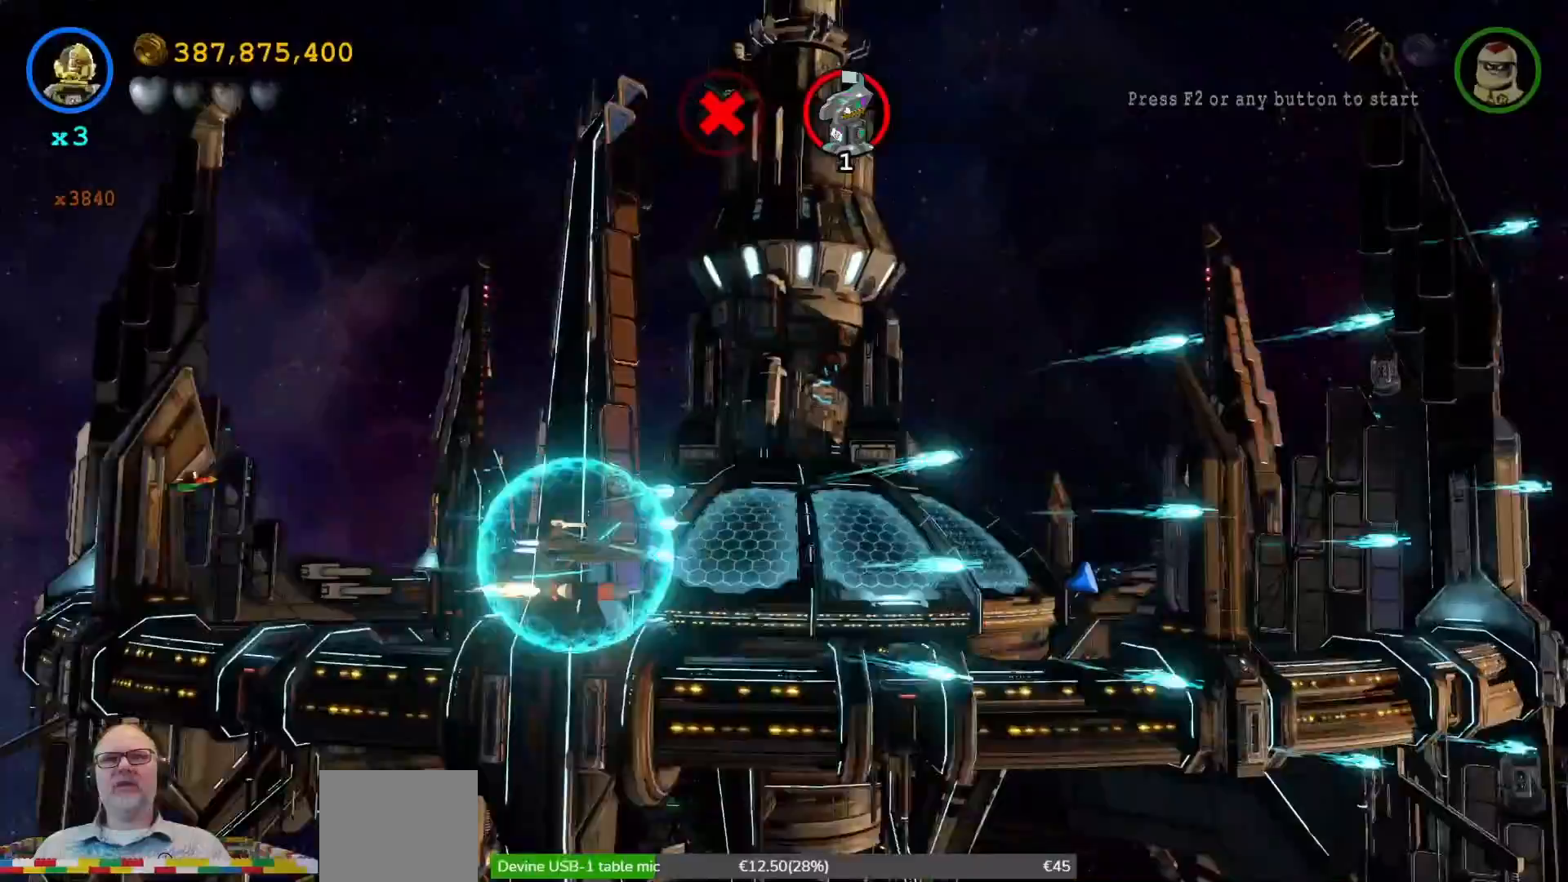
{"dt_ms": 500, "buttons": ["X"], "left_stick": "right", "right_stick": "center", "events": []}
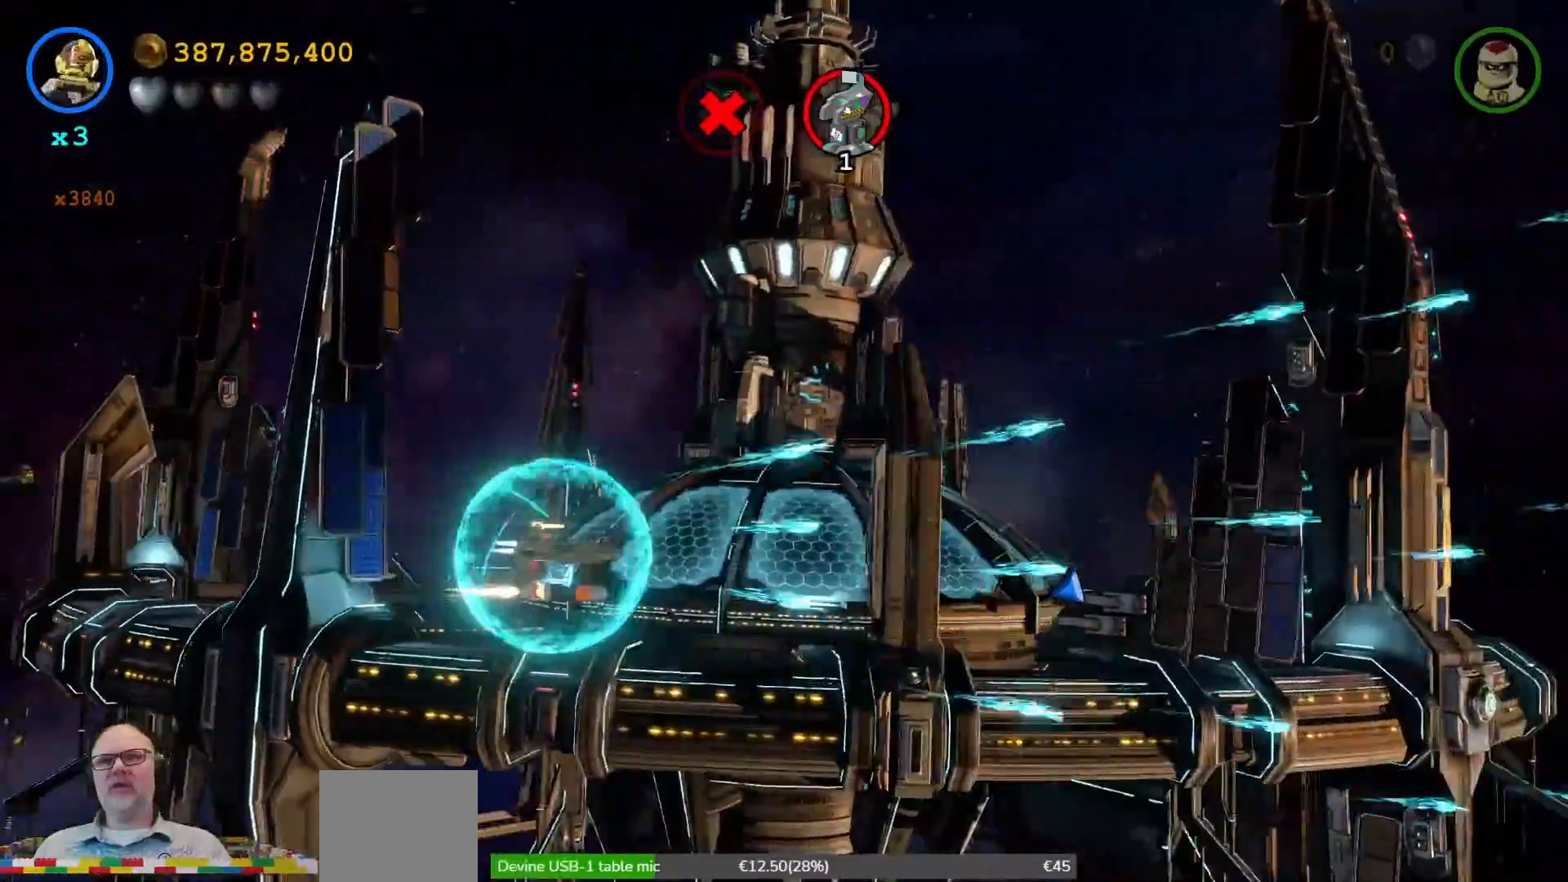
{"dt_ms": 500, "buttons": ["X"], "left_stick": "right", "right_stick": "center", "events": []}
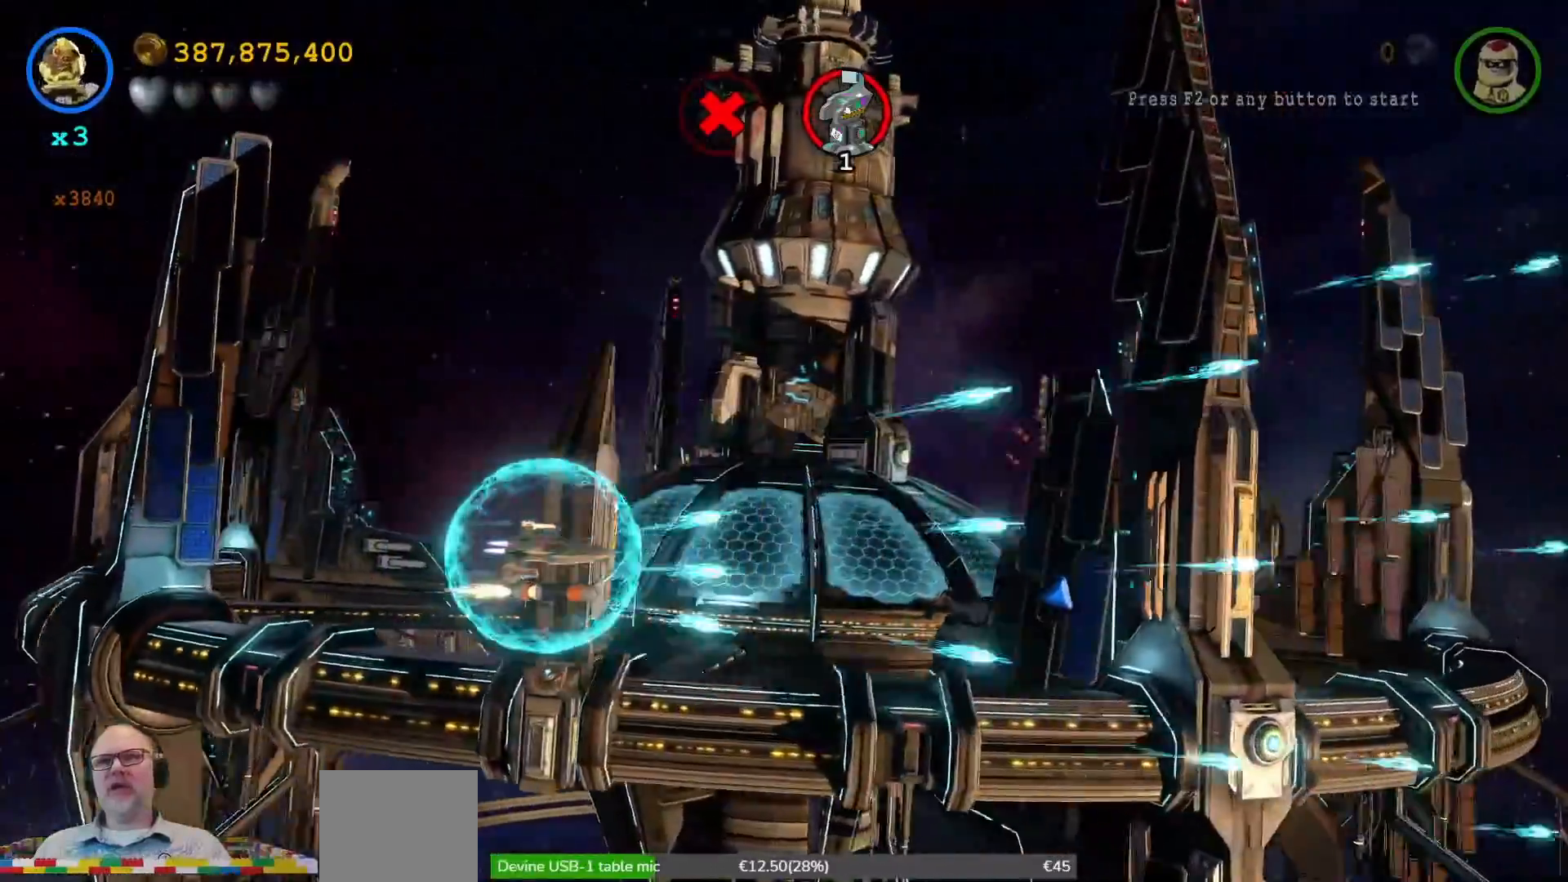
{"dt_ms": 500, "buttons": ["X"], "left_stick": "right", "right_stick": "center", "events": []}
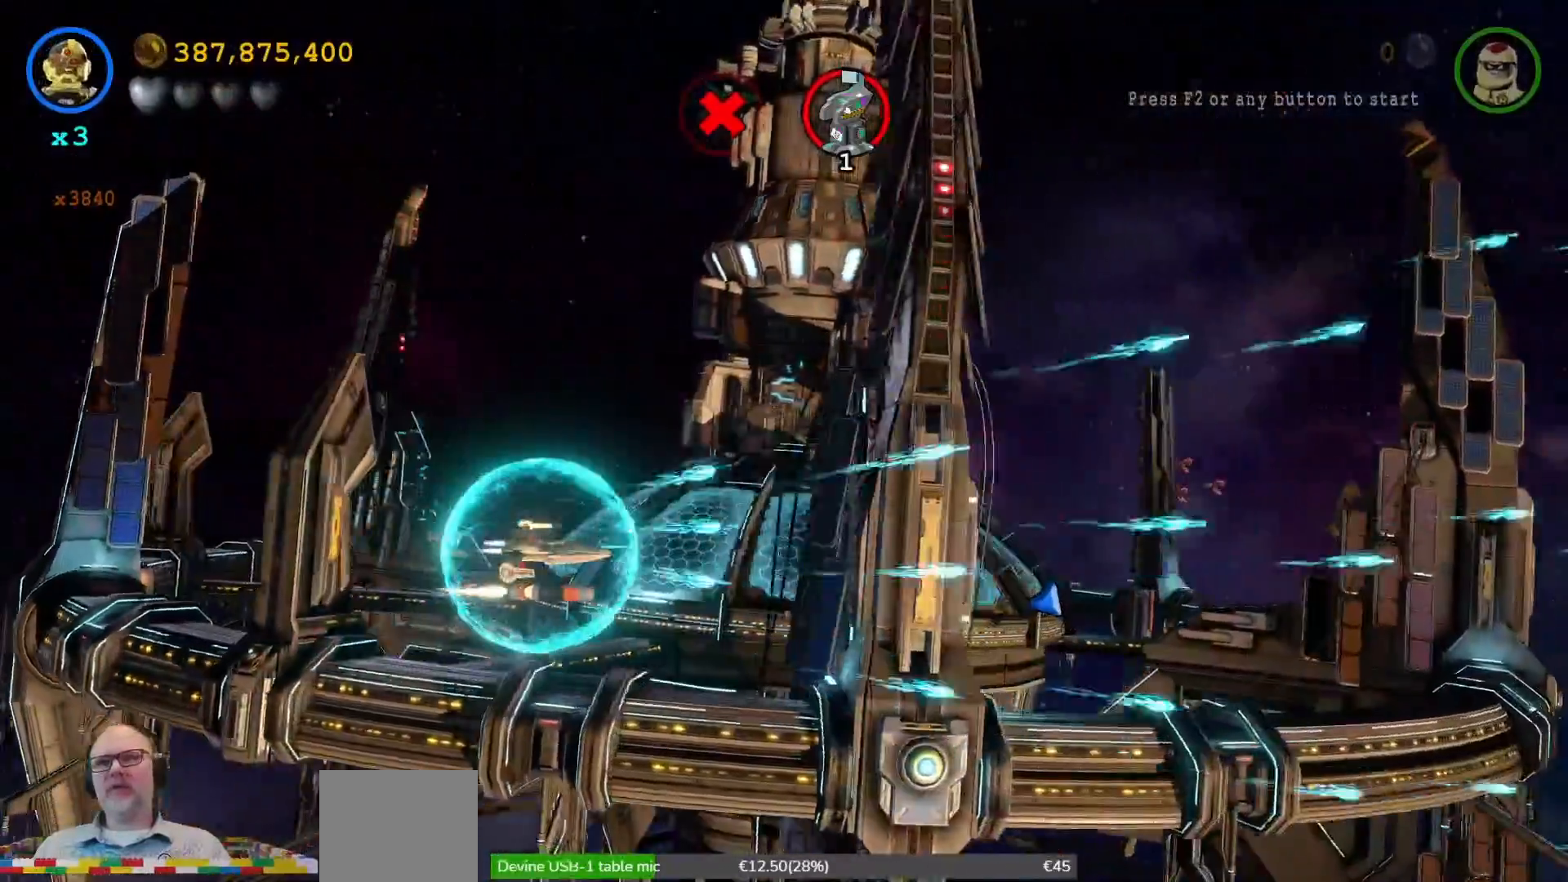
{"dt_ms": 500, "buttons": ["X"], "left_stick": "right", "right_stick": "center", "events": [[133, "R2", "down"], [167, "R2", "up"]]}
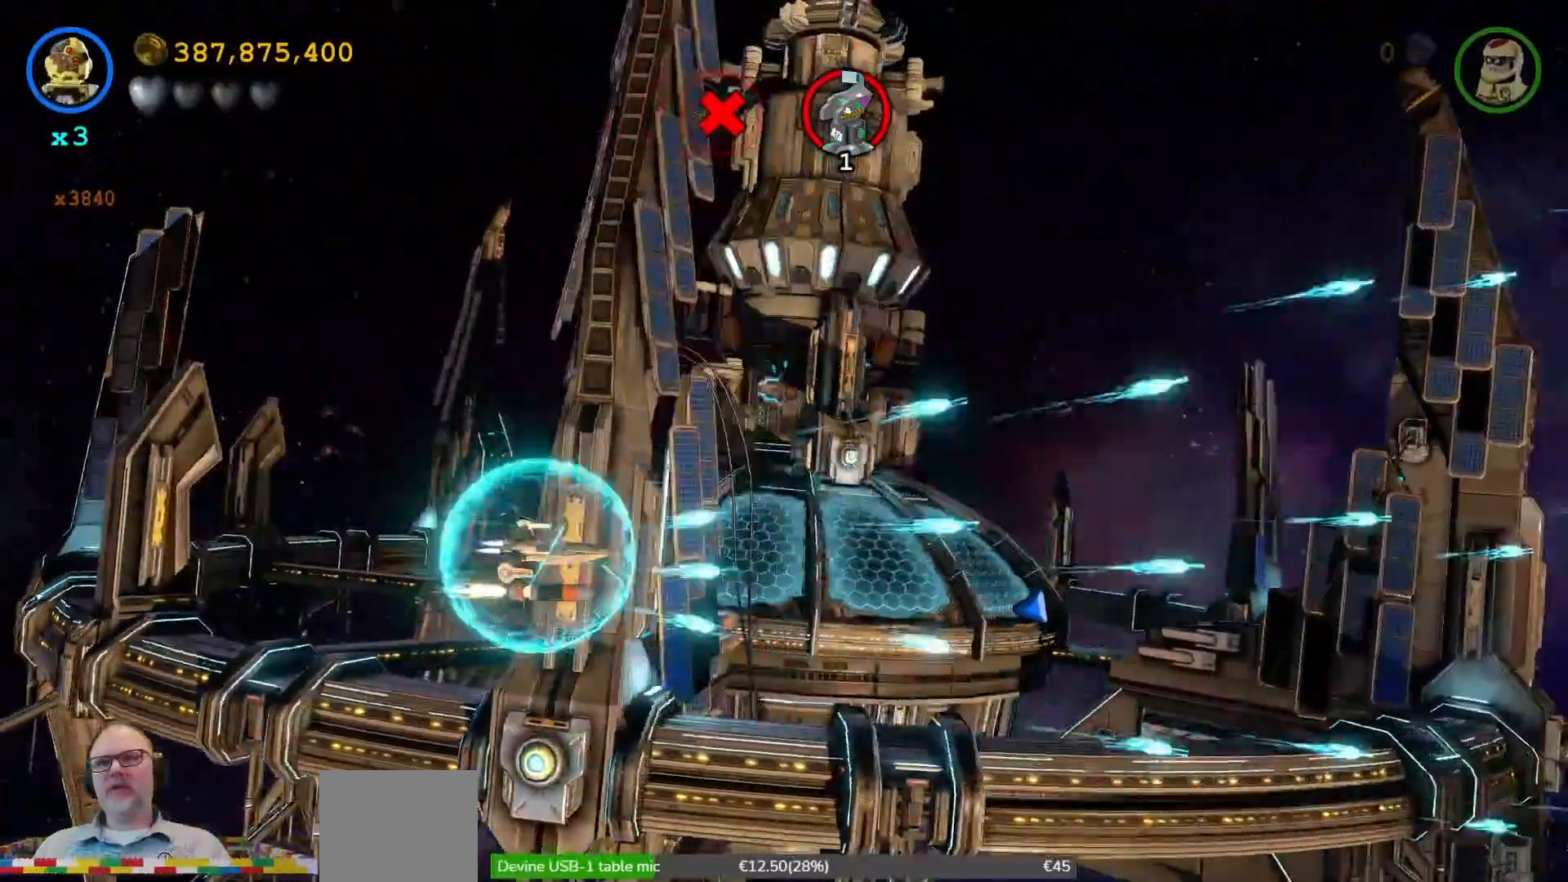
{"dt_ms": 500, "buttons": ["X", "L2"], "left_stick": "right", "right_stick": "center"}
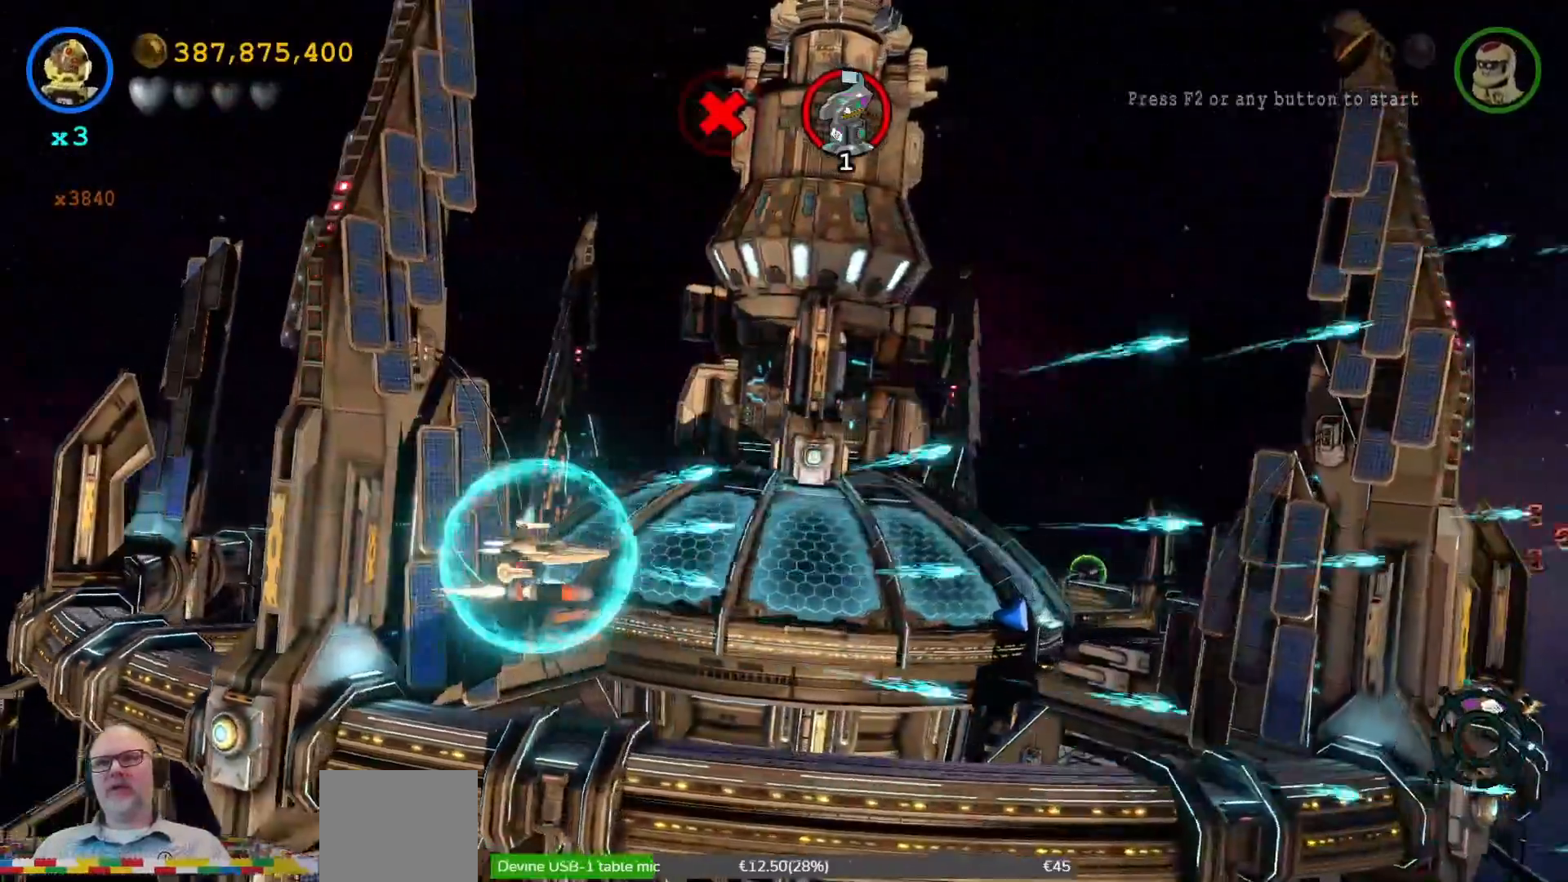
{"dt_ms": 500, "buttons": ["X", "R2"], "left_stick": "right", "right_stick": "center", "events": [[133, "L1", "down"], [167, "L2", "up"], [200, "L1", "up"], [367, "A", "down"], [367, "L2", "down"], [367, "R2", "down"], [433, "A", "up"], [433, "L2", "up"]]}
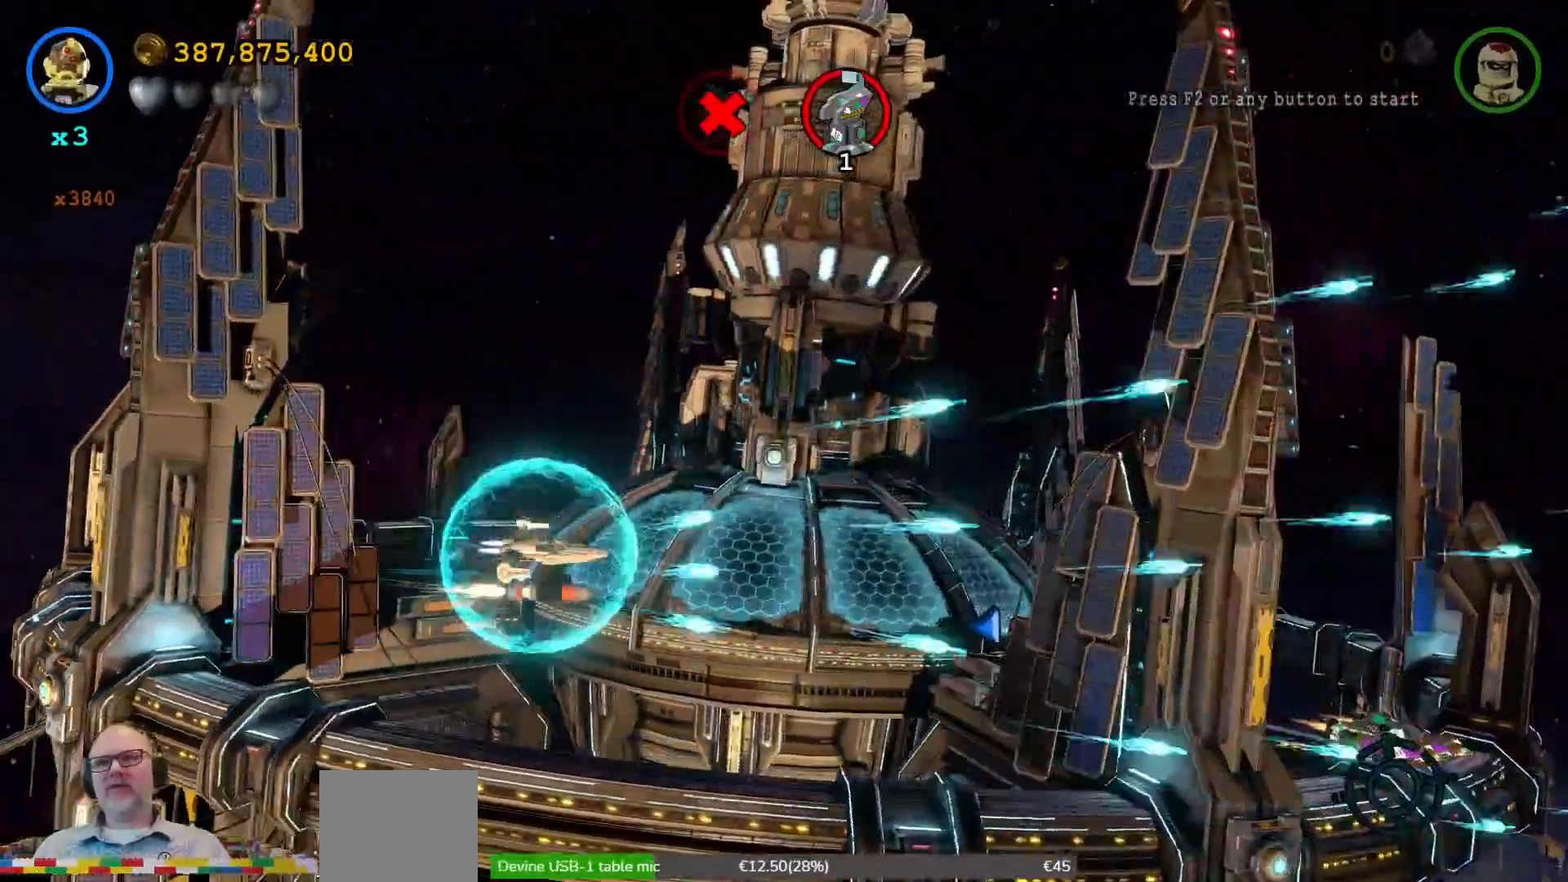
{"dt_ms": 500, "buttons": ["L1", "L2"], "left_stick": "right", "right_stick": "center"}
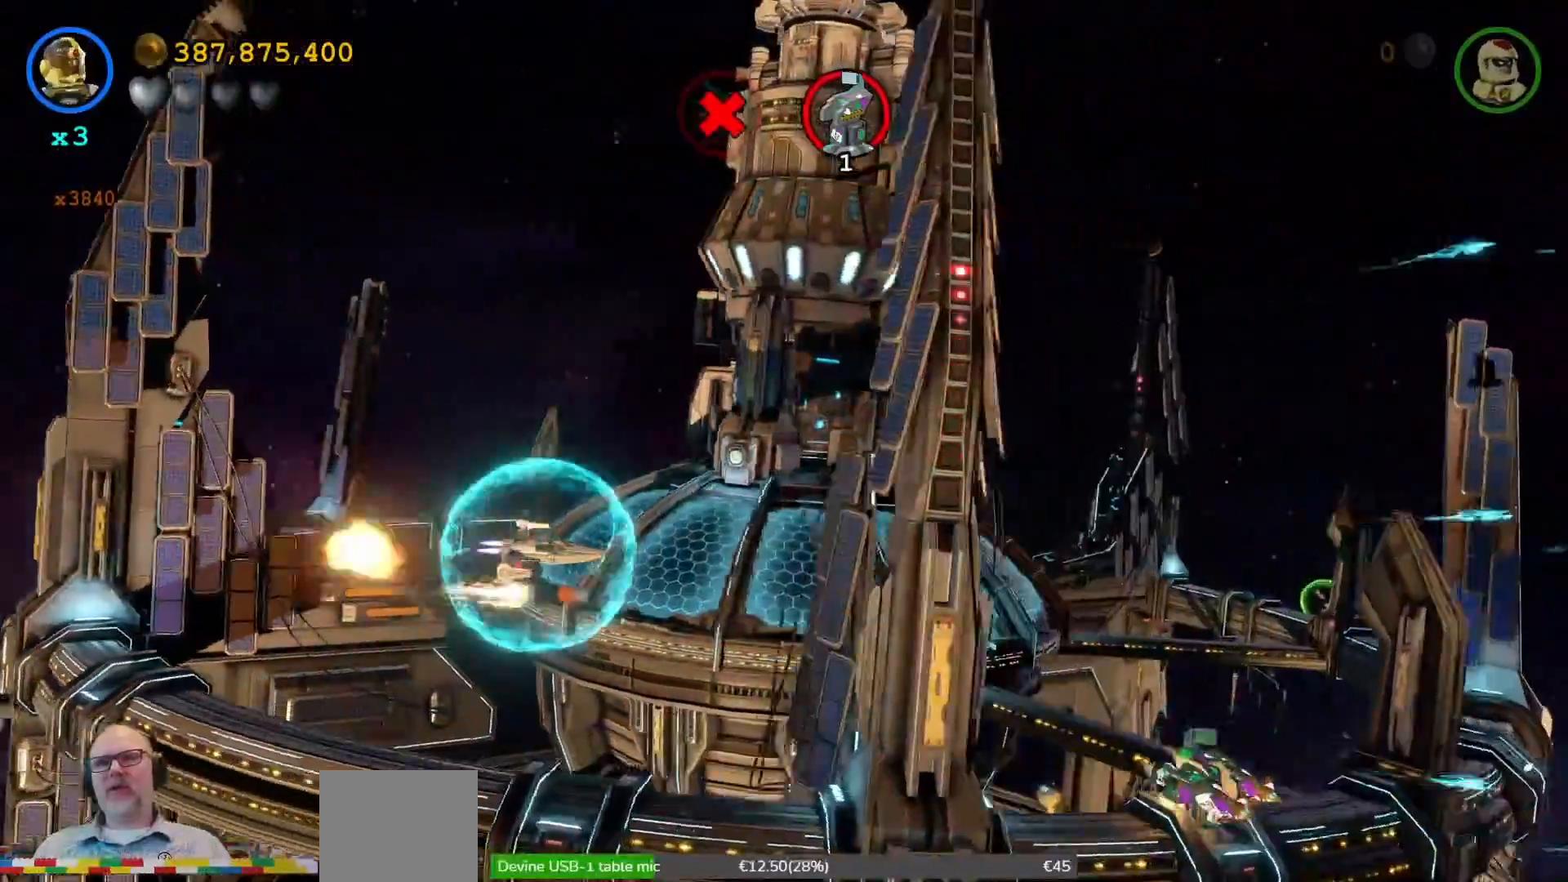
{"dt_ms": 500, "buttons": ["X"], "left_stick": "right", "right_stick": "center", "events": [[33, "L2", "up"], [67, "L1", "up"], [133, "X", "down"], [167, "X", "up"], [200, "X", "down"]]}
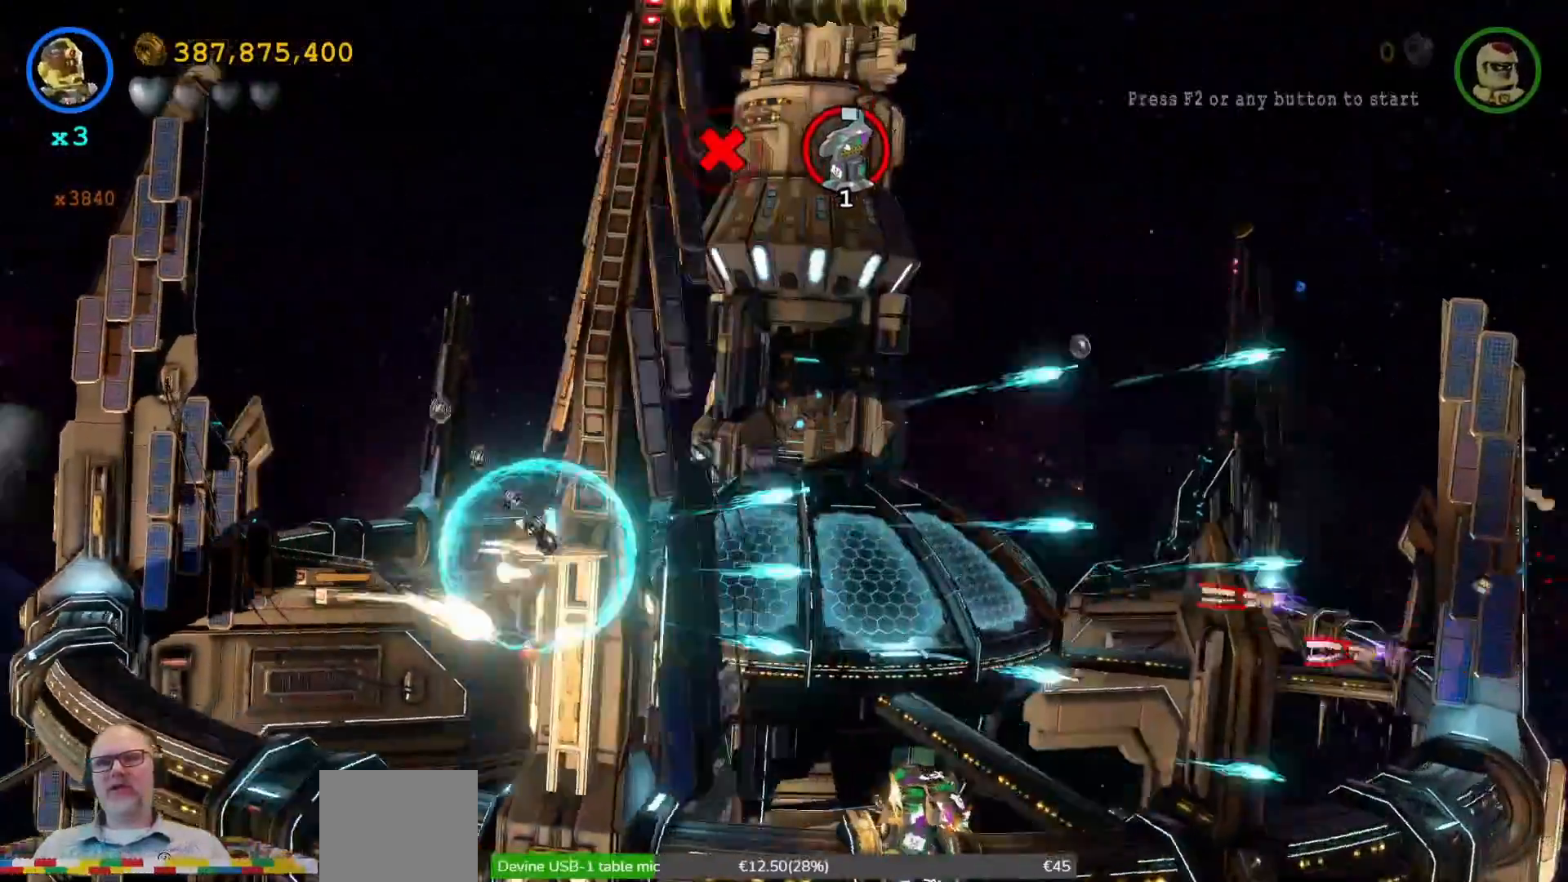
{"dt_ms": 500, "buttons": ["X", "R2"], "left_stick": "down-right", "right_stick": "center", "events": [[233, "left_stick", "down-right"], [500, "R2", "down"]]}
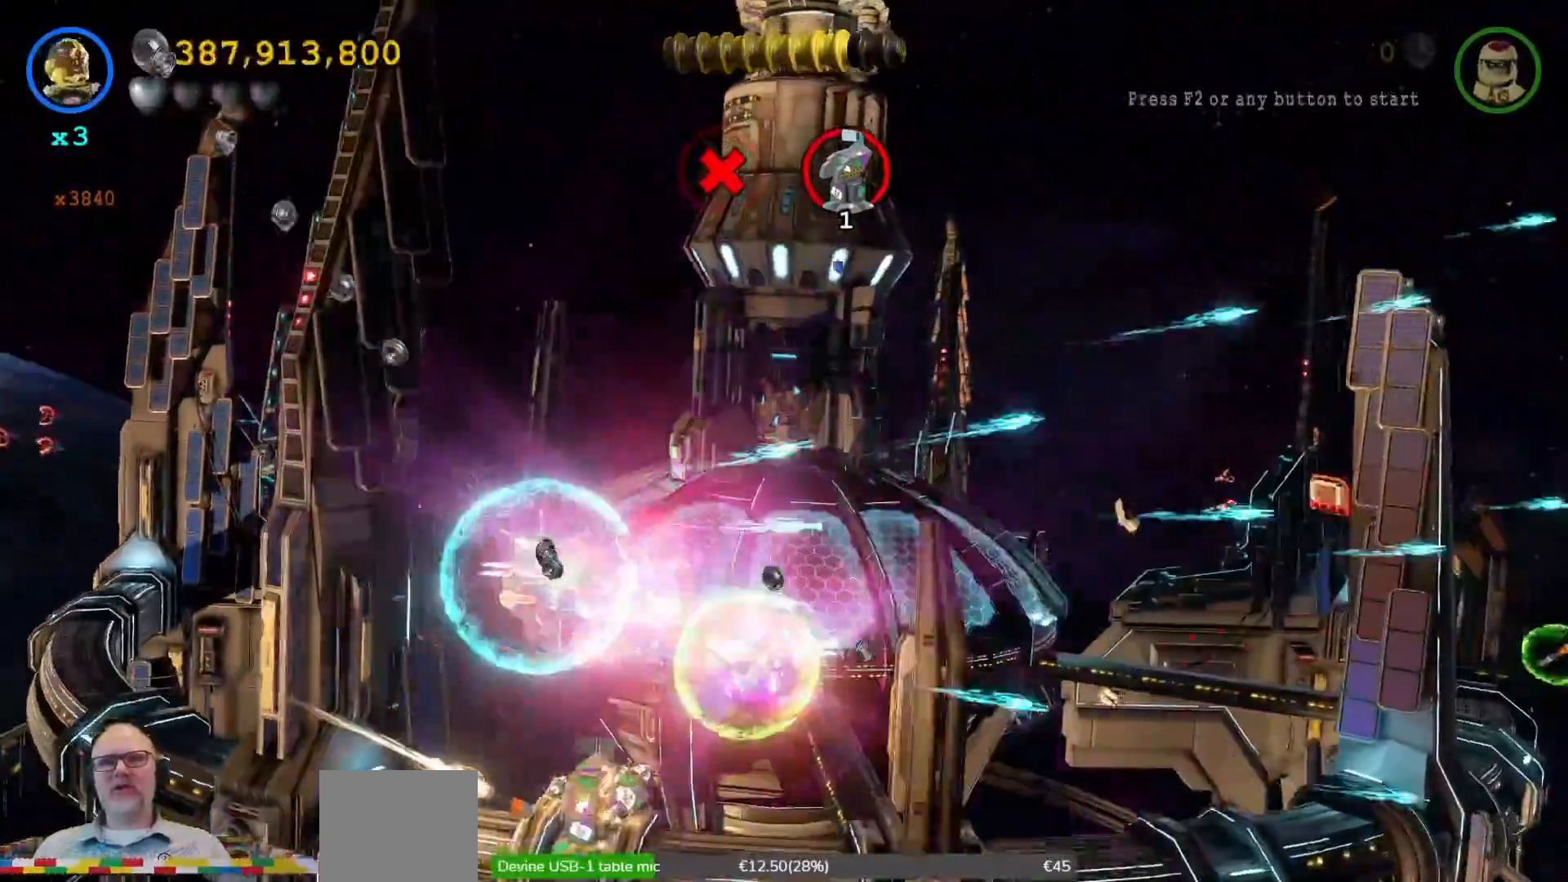
{"dt_ms": 1000, "buttons": [], "left_stick": "up-left", "right_stick": "center"}
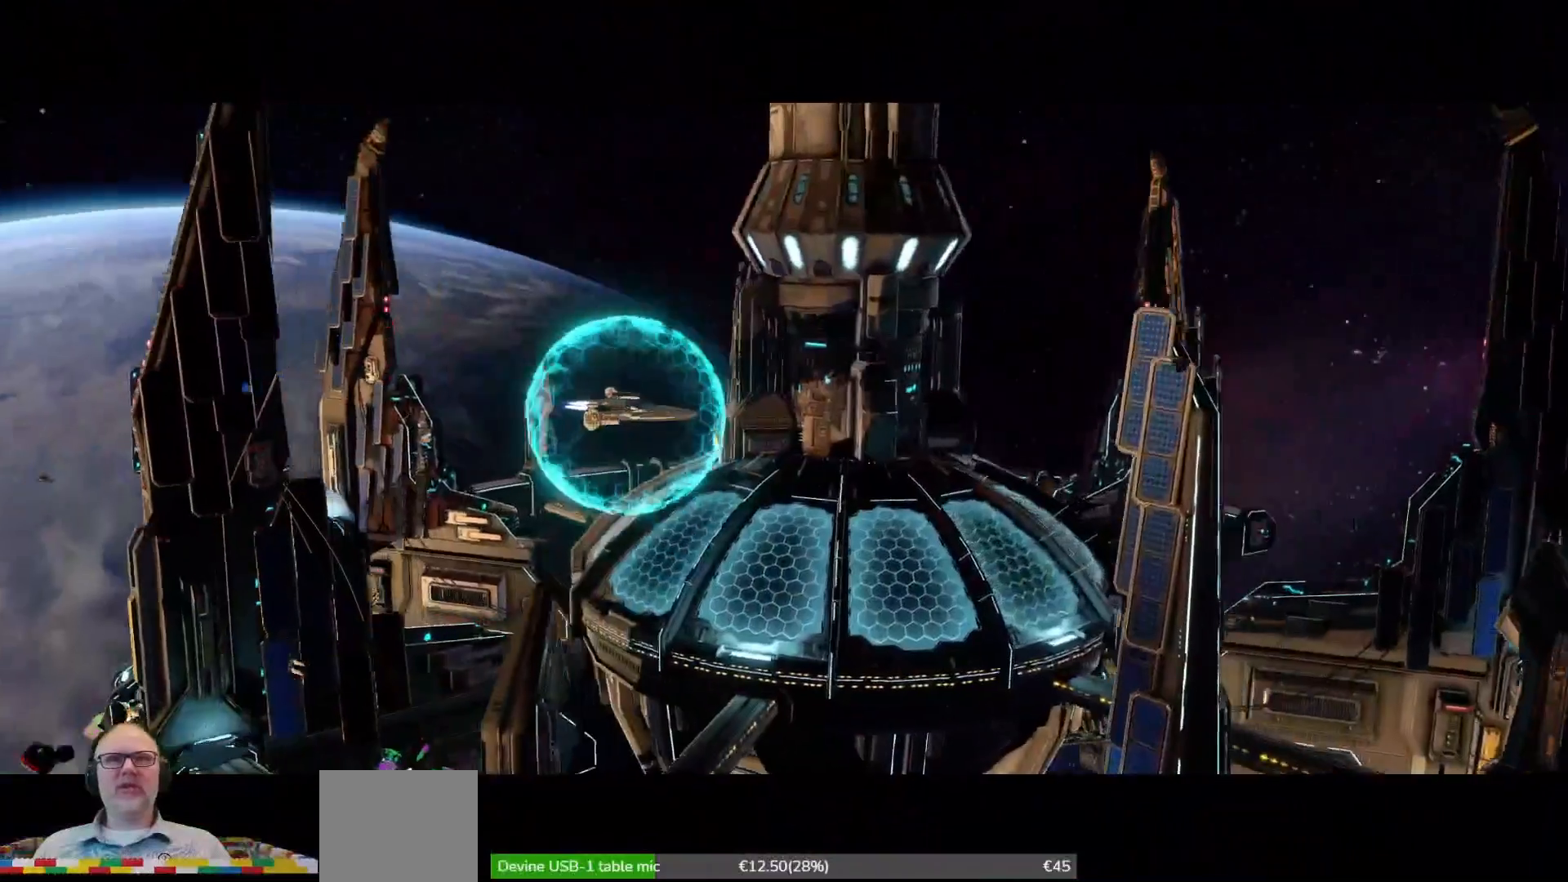
{"dt_ms": 500, "buttons": [], "left_stick": "center", "right_stick": "center", "events": [[100, "left_stick", "left"], [367, "left_stick", "center"]]}